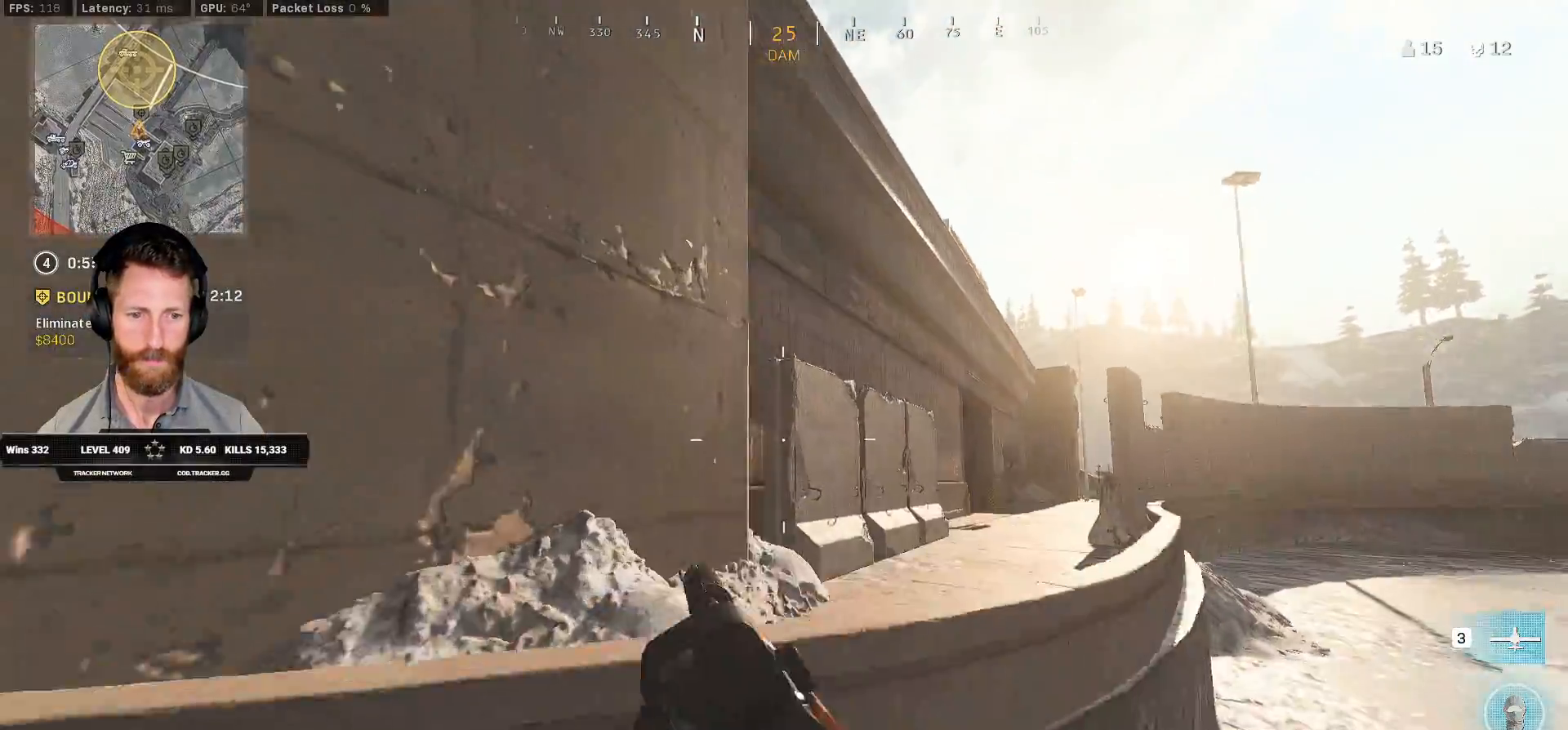
Gameplay with keyboard and mouse; each line is a JSON object with the keys and mouse buttons held at the frame after it. "events" lists presses ("down") and releases ("up") of "1", "2", "3", "4", "5", "a", "alt", "b", "c", "ctrl", "d", "e", "f", "g", "q", "r", "s", "shift", "space", "t", "tab", "v", "w", "x", "z", "mouse_left", "mouse_wheel", "mouse_right", "mouse_mb4" and "mouse_mb5" between this image and that frame as [ms after this image, input, new state], when the widget could be followed in between. "mouse_left", "mouse_wheel", "mouse_right", "mouse_mb4", "mouse_mb5" = the "left", "wheel", "right", "mb4", "mb5" buttons of the "mouse" list. No other keys are recorded. "wheel" means that the mouse wheel is clicked or scrolled. Mouse movement is not recorded.
{"keys": ["a", "w"], "mouse": [], "events": [[100, "space", "up"], [167, "space", "down"], [233, "space", "up"], [400, "a", "down"]]}
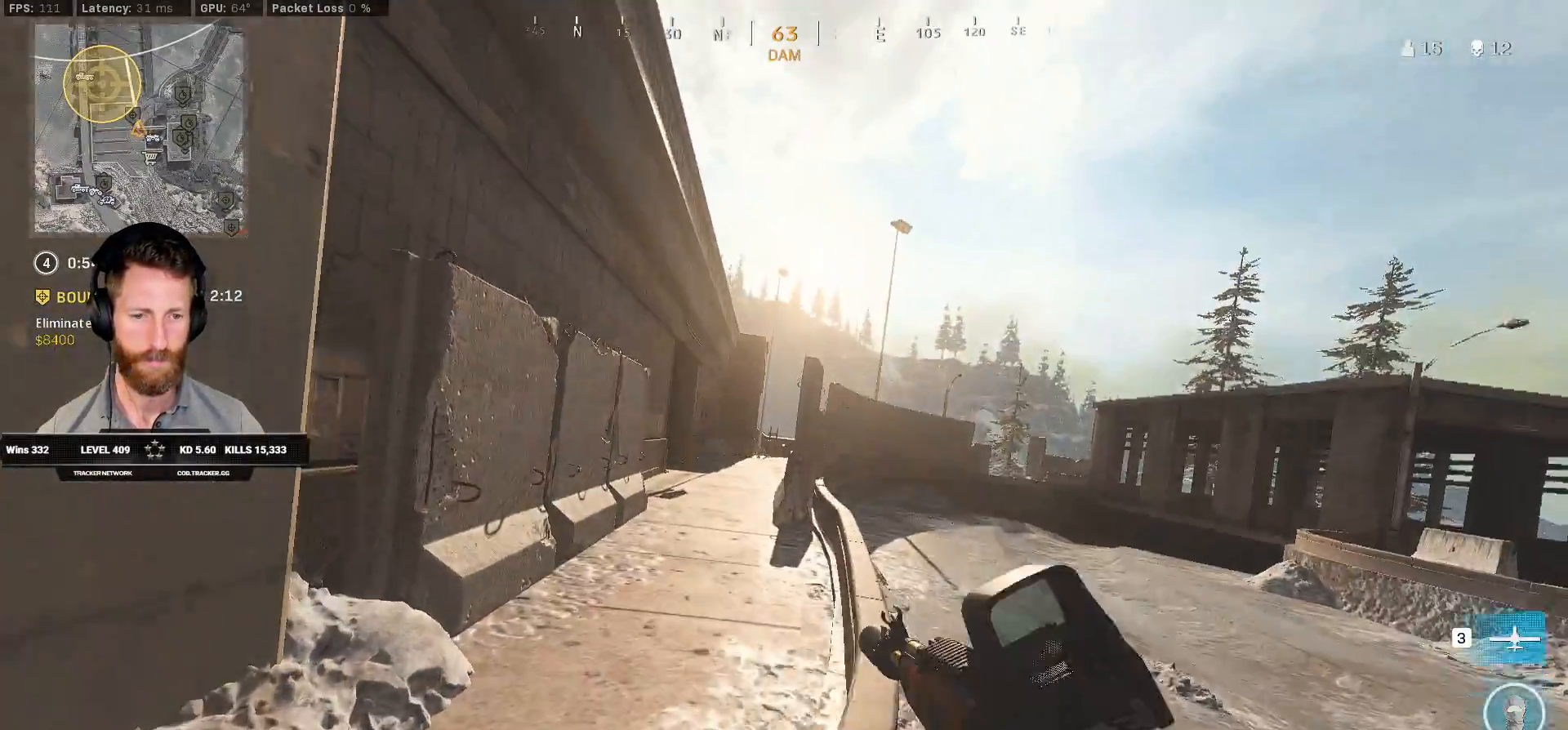
{"keys": ["shift", "w"], "mouse": [], "events": [[300, "a", "up"], [333, "shift", "down"]]}
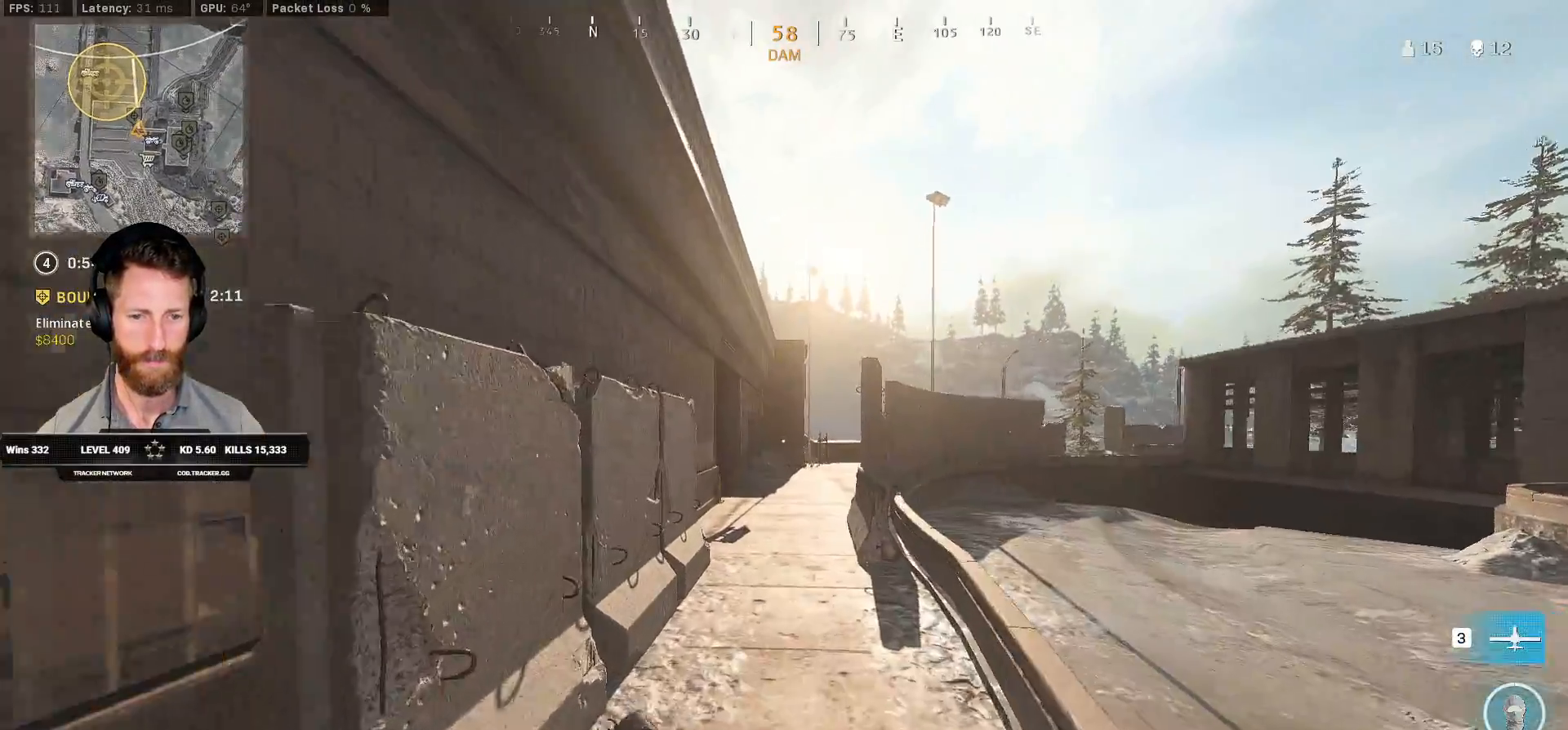
{"keys": ["shift", "w"], "mouse": [], "events": []}
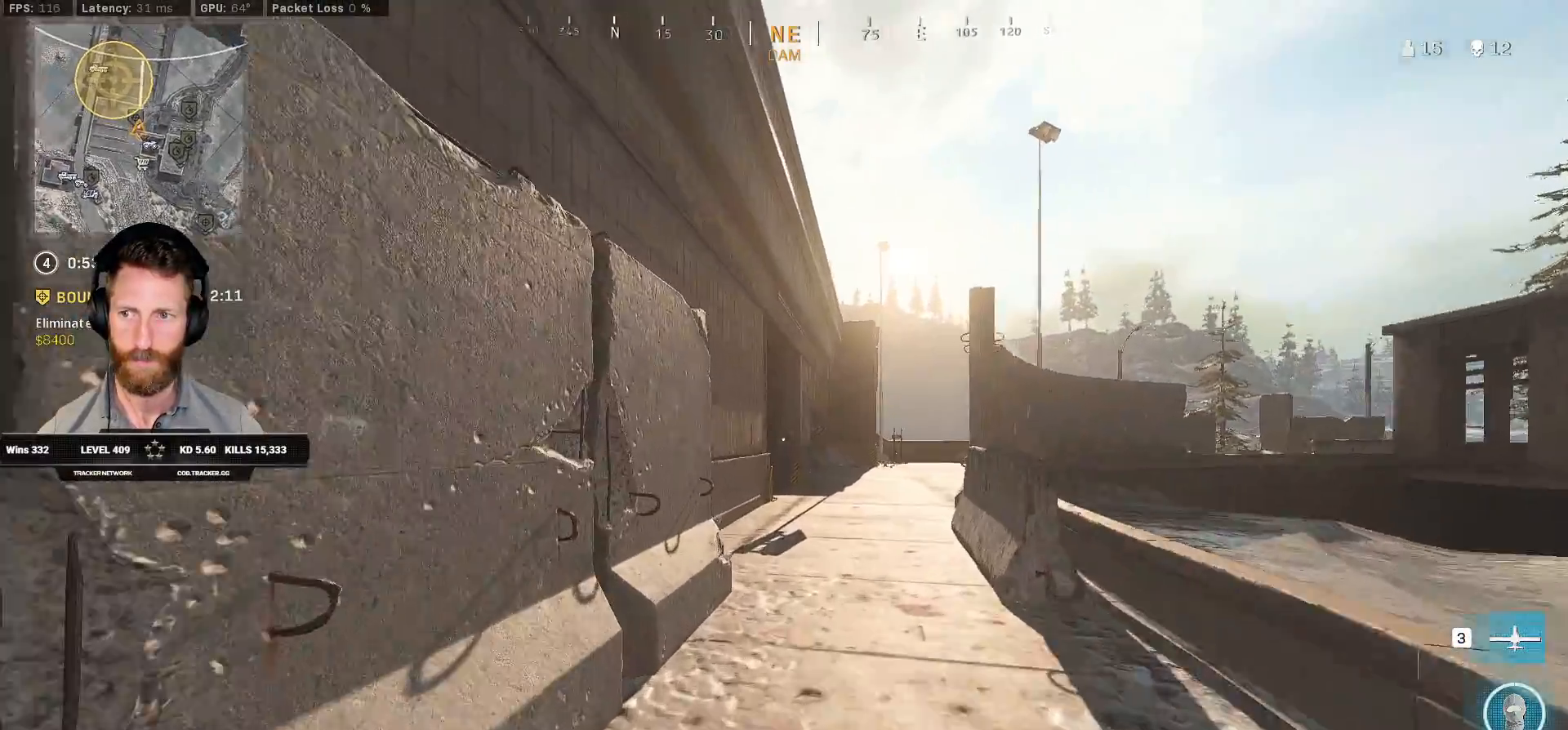
{"keys": ["ctrl", "q", "w"], "mouse": [], "events": [[17, "d", "down"], [33, "q", "down"], [67, "shift", "up"], [300, "ctrl", "down"], [450, "d", "up"]]}
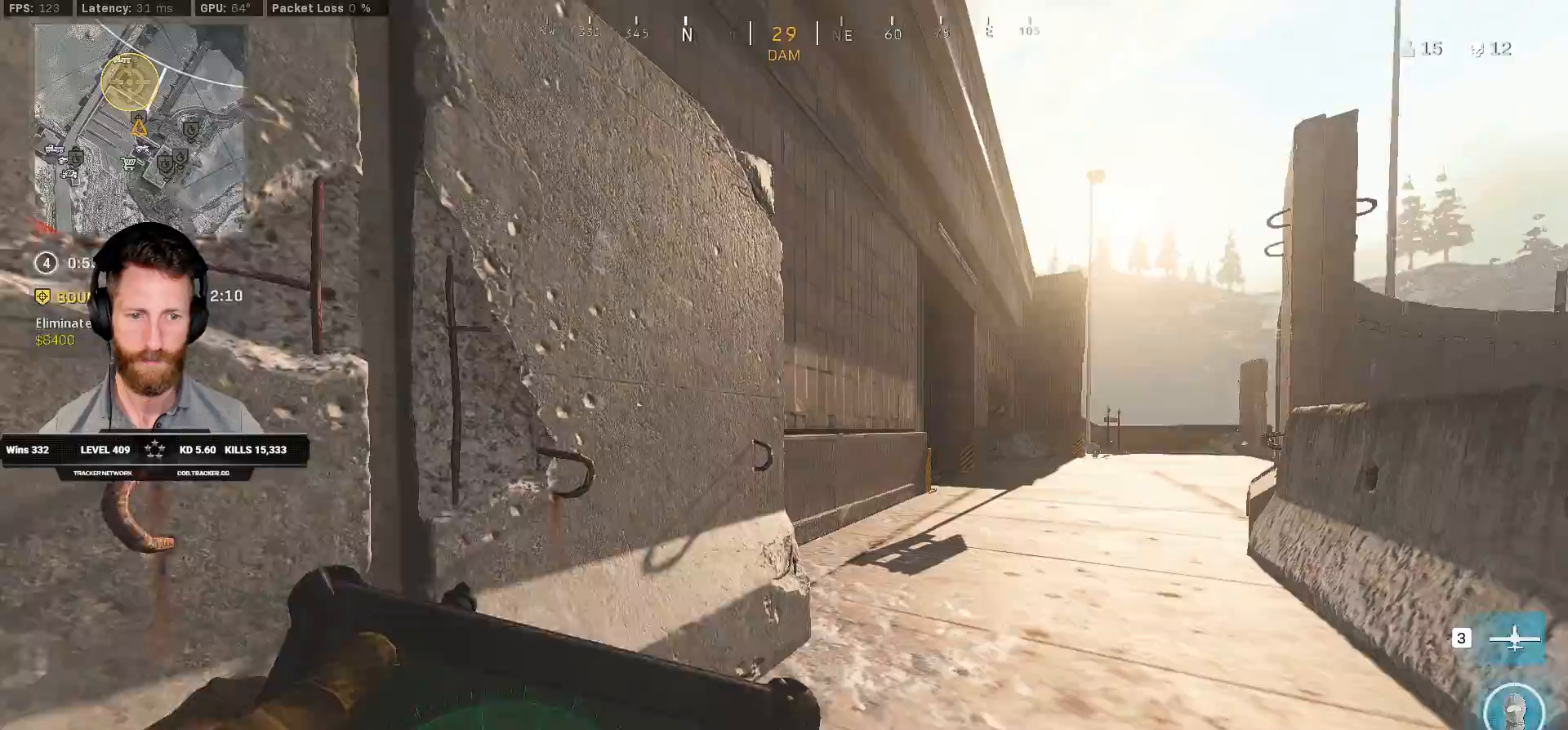
{"keys": ["ctrl", "q", "w"], "mouse": [], "events": [[367, "d", "down"], [467, "d", "up"]]}
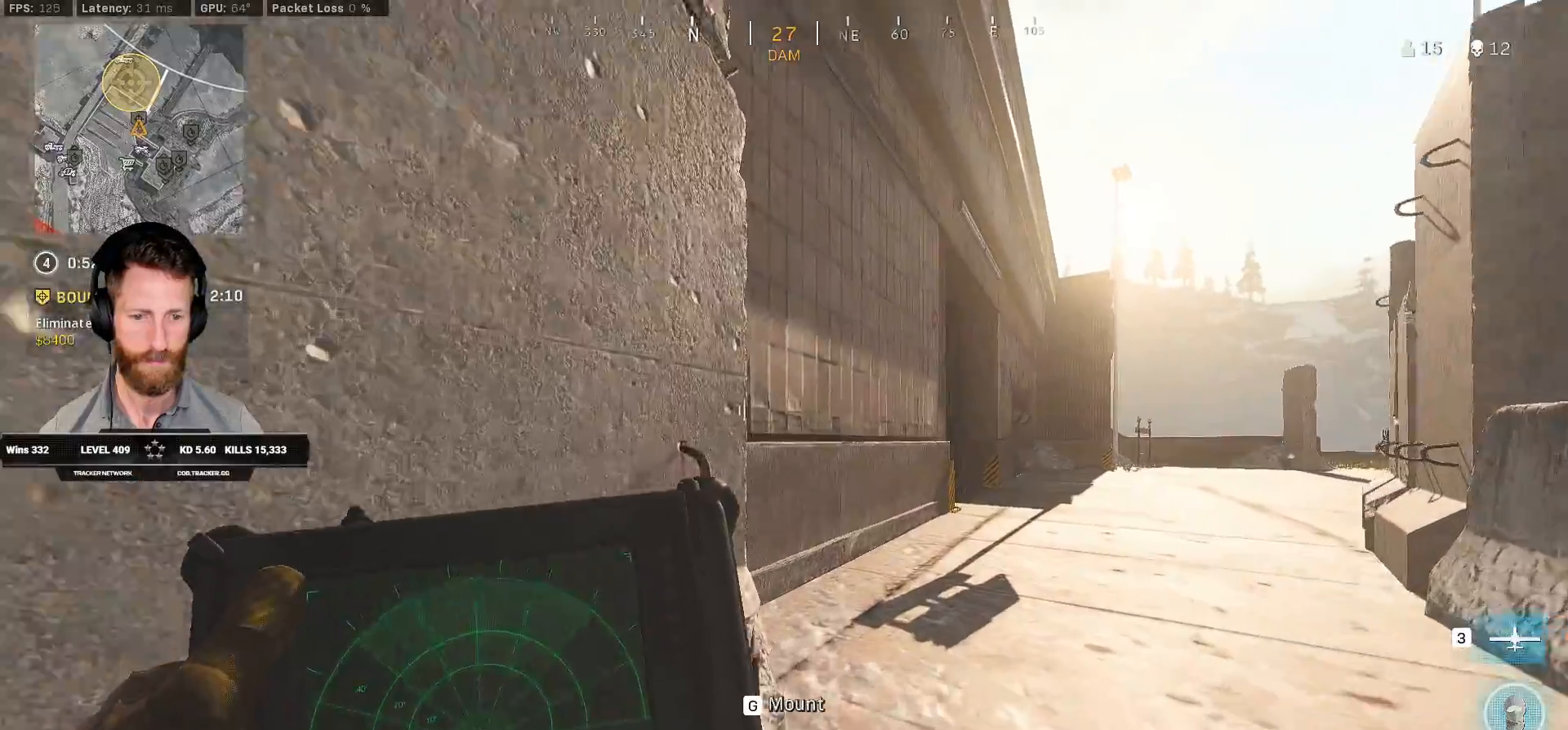
{"keys": ["ctrl", "w"], "mouse": []}
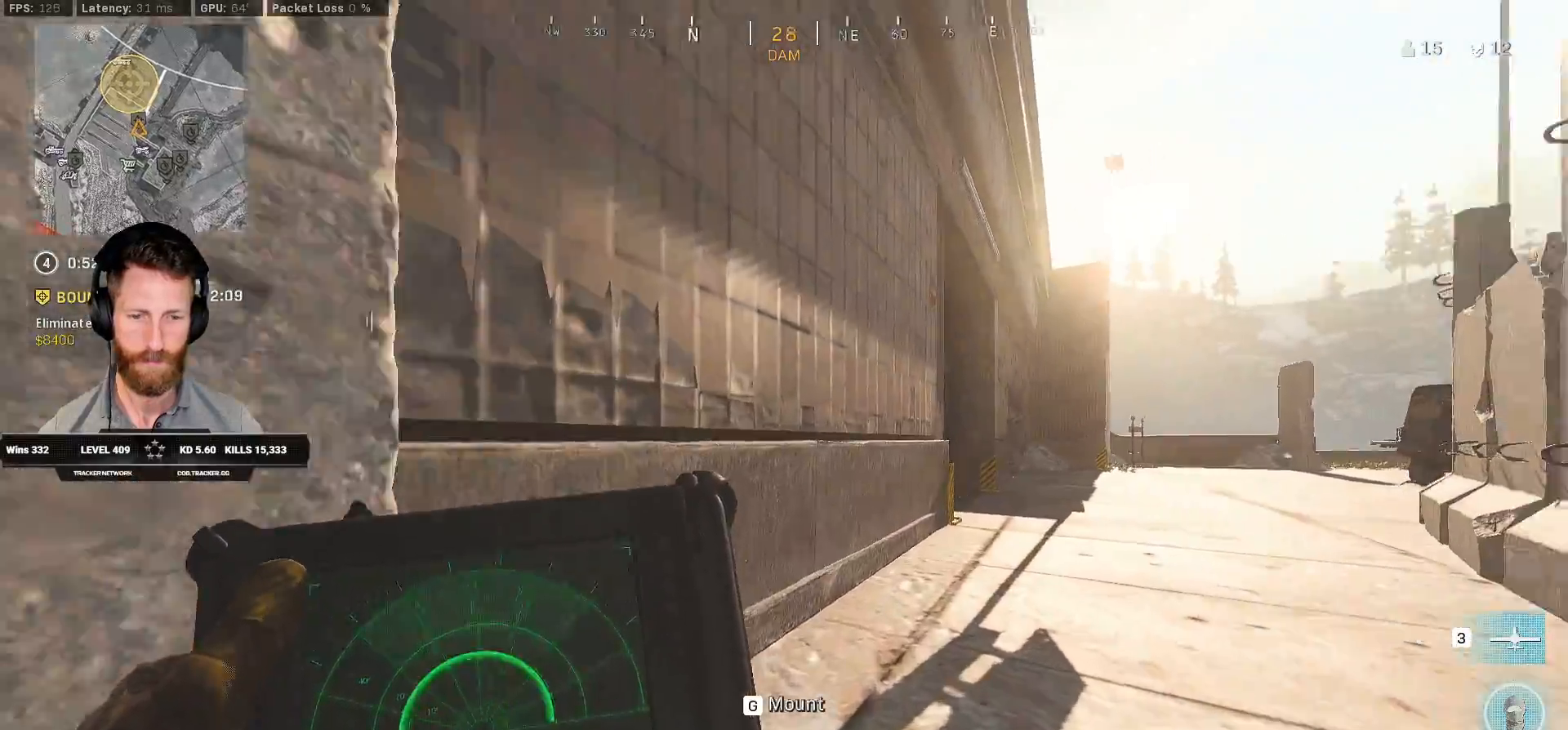
{"keys": ["d", "shift", "w"], "mouse": [], "events": [[33, "ctrl", "up"], [250, "shift", "down"], [333, "d", "down"]]}
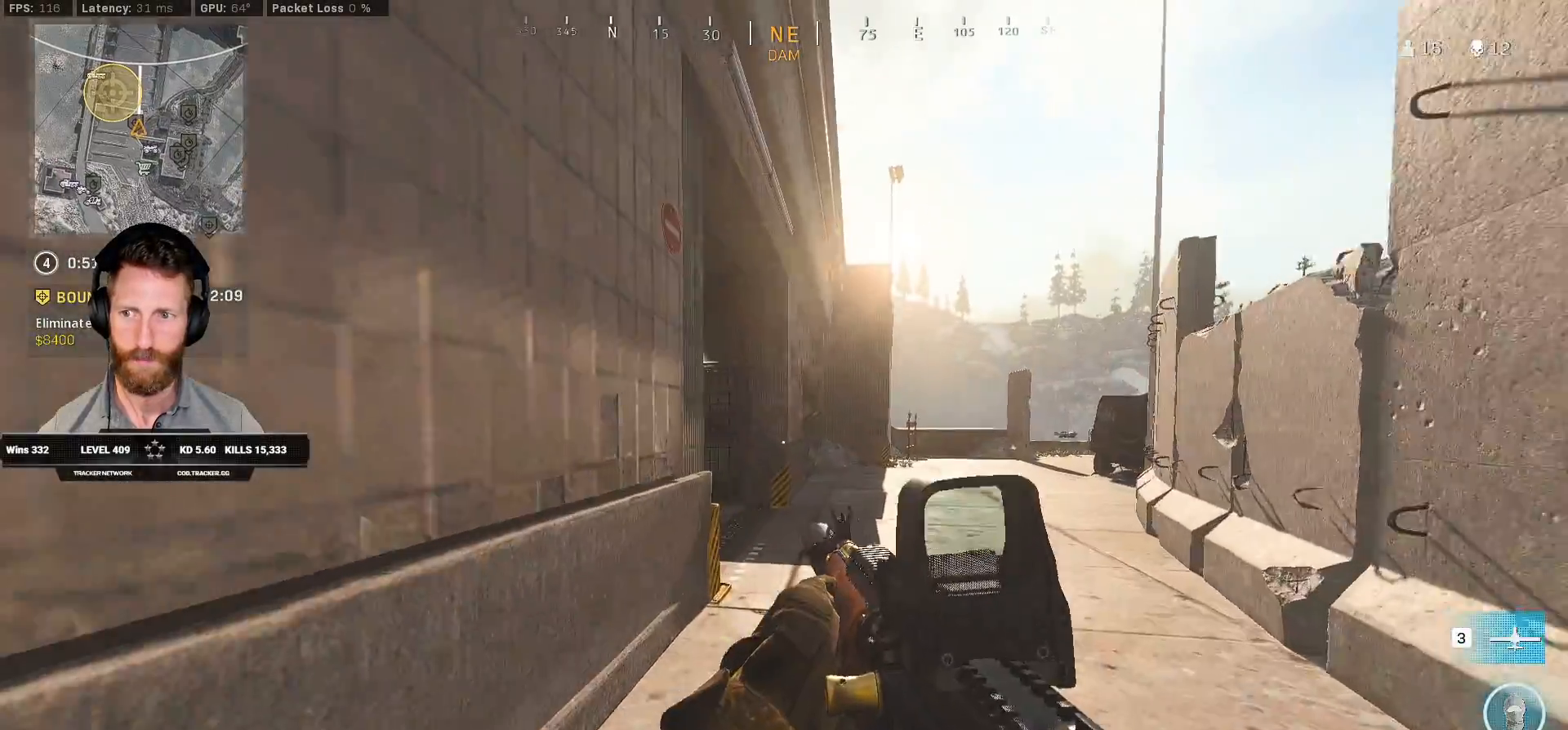
{"keys": ["ctrl", "d", "w"], "mouse": [], "events": [[233, "shift", "up"], [383, "ctrl", "down"]]}
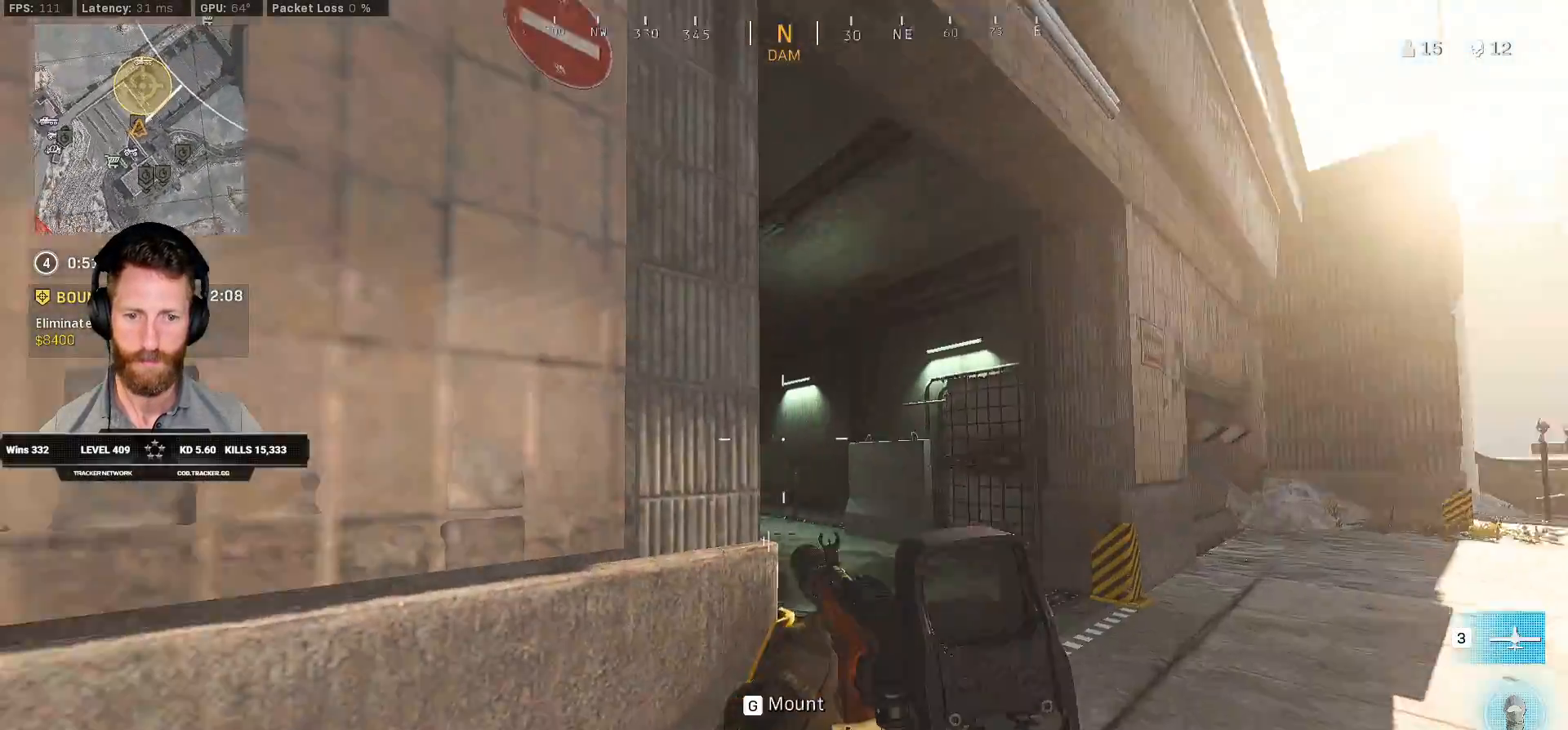
{"keys": ["d", "w"], "mouse": ["right"], "events": [[67, "ctrl", "up"], [200, "mouse_right", "down"]]}
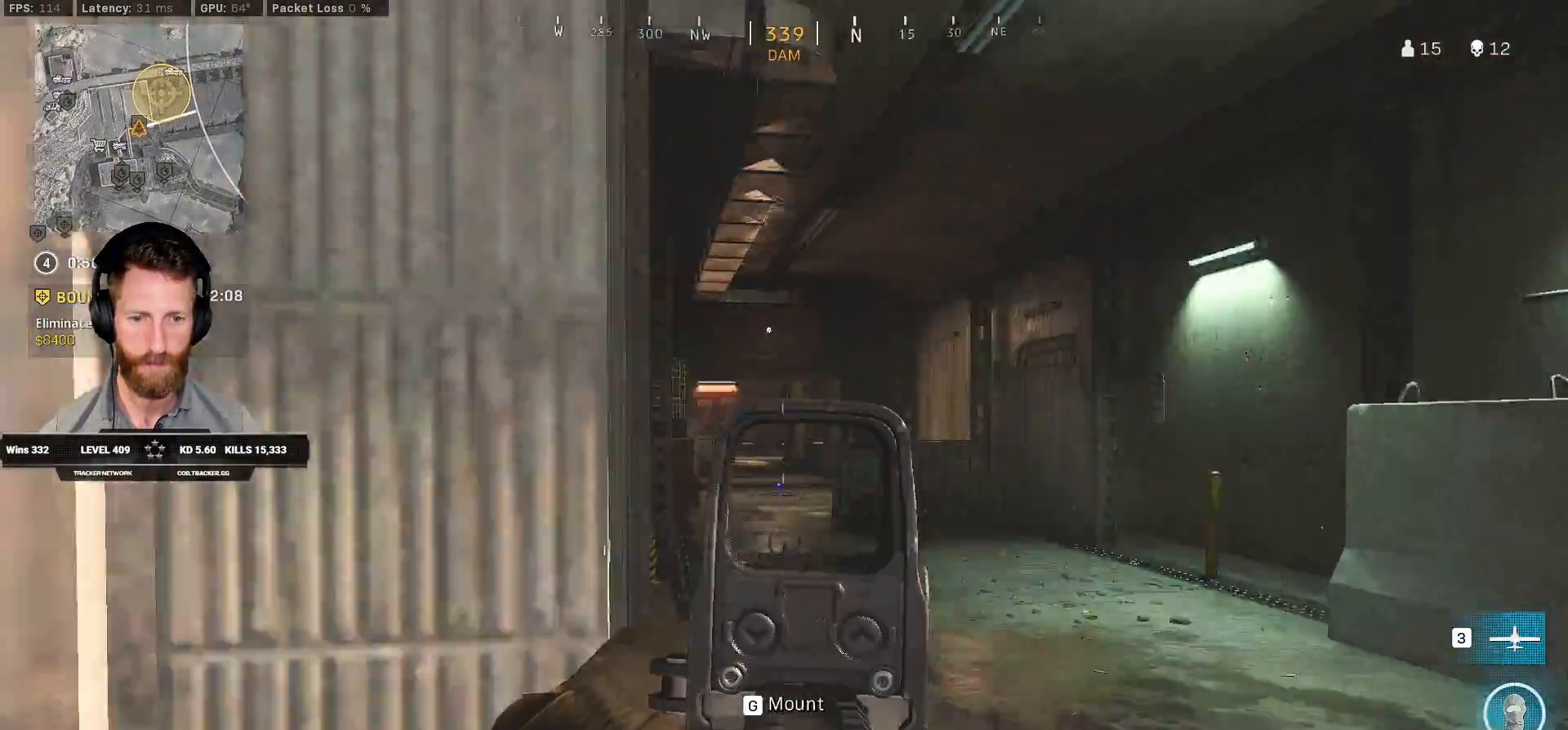
{"keys": ["w"], "mouse": ["right"], "events": [[117, "d", "up"]]}
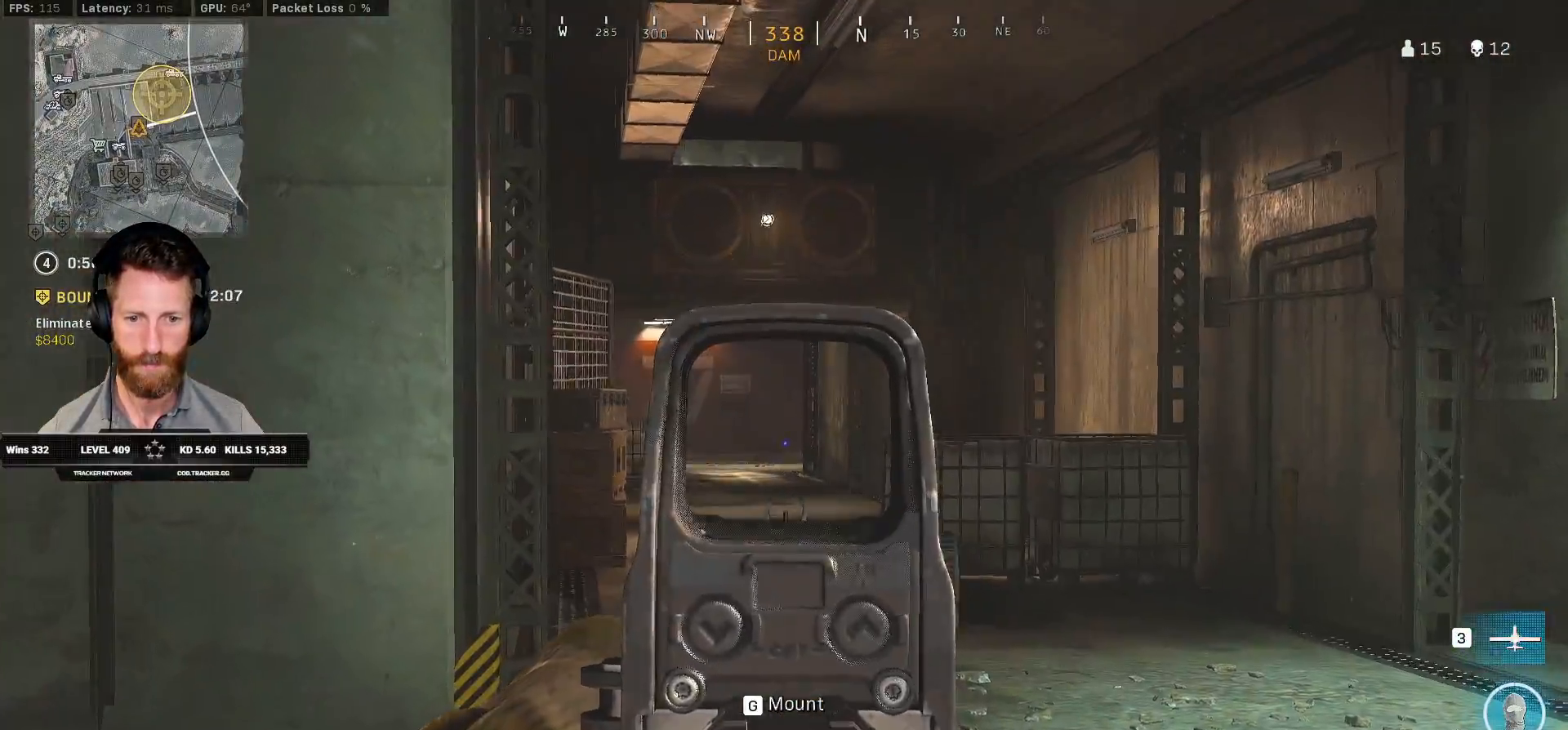
{"keys": ["a", "w"], "mouse": [], "events": [[183, "mouse_right", "up"], [333, "a", "down"]]}
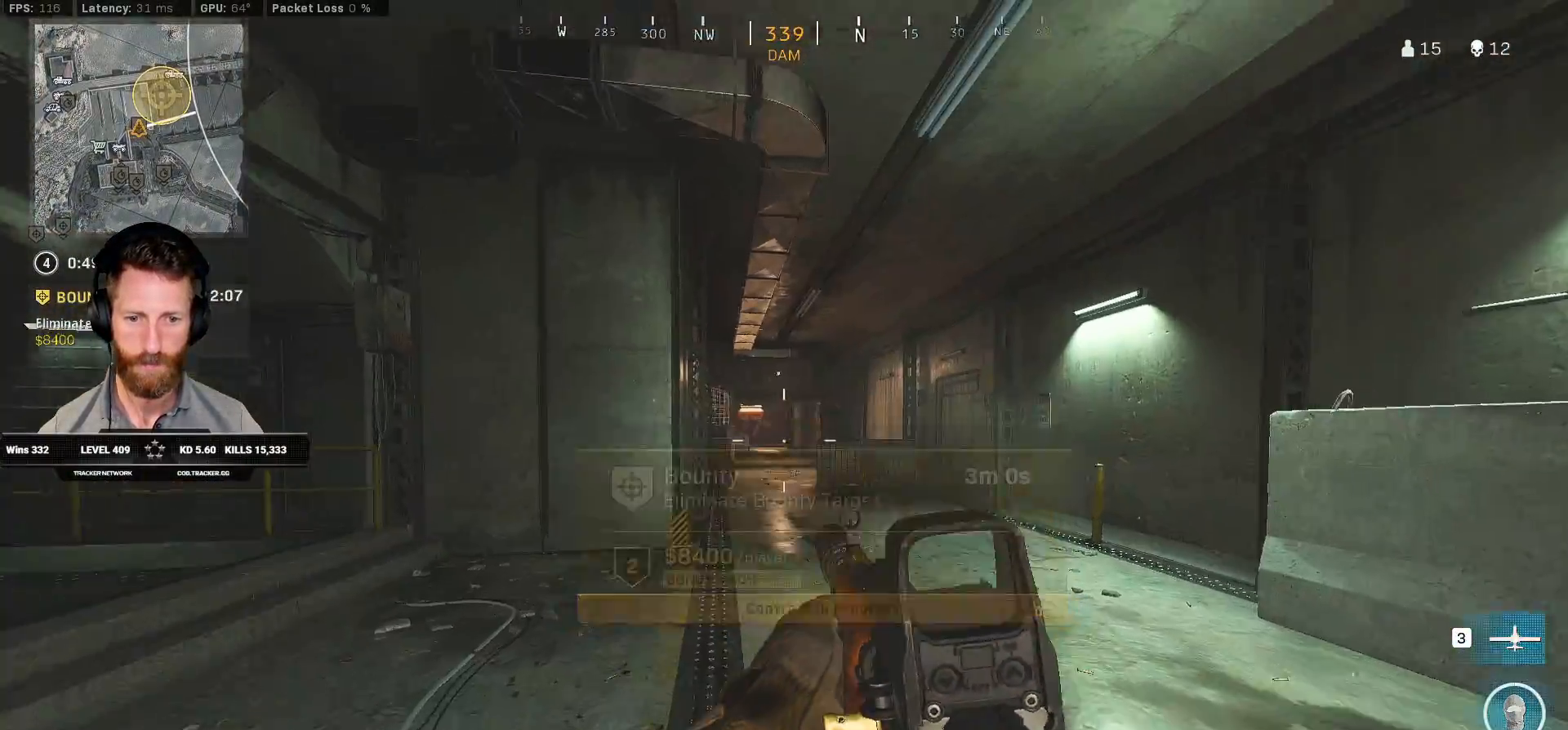
{"keys": ["ctrl", "w"], "mouse": [], "events": [[117, "a", "up"], [117, "ctrl", "down"]]}
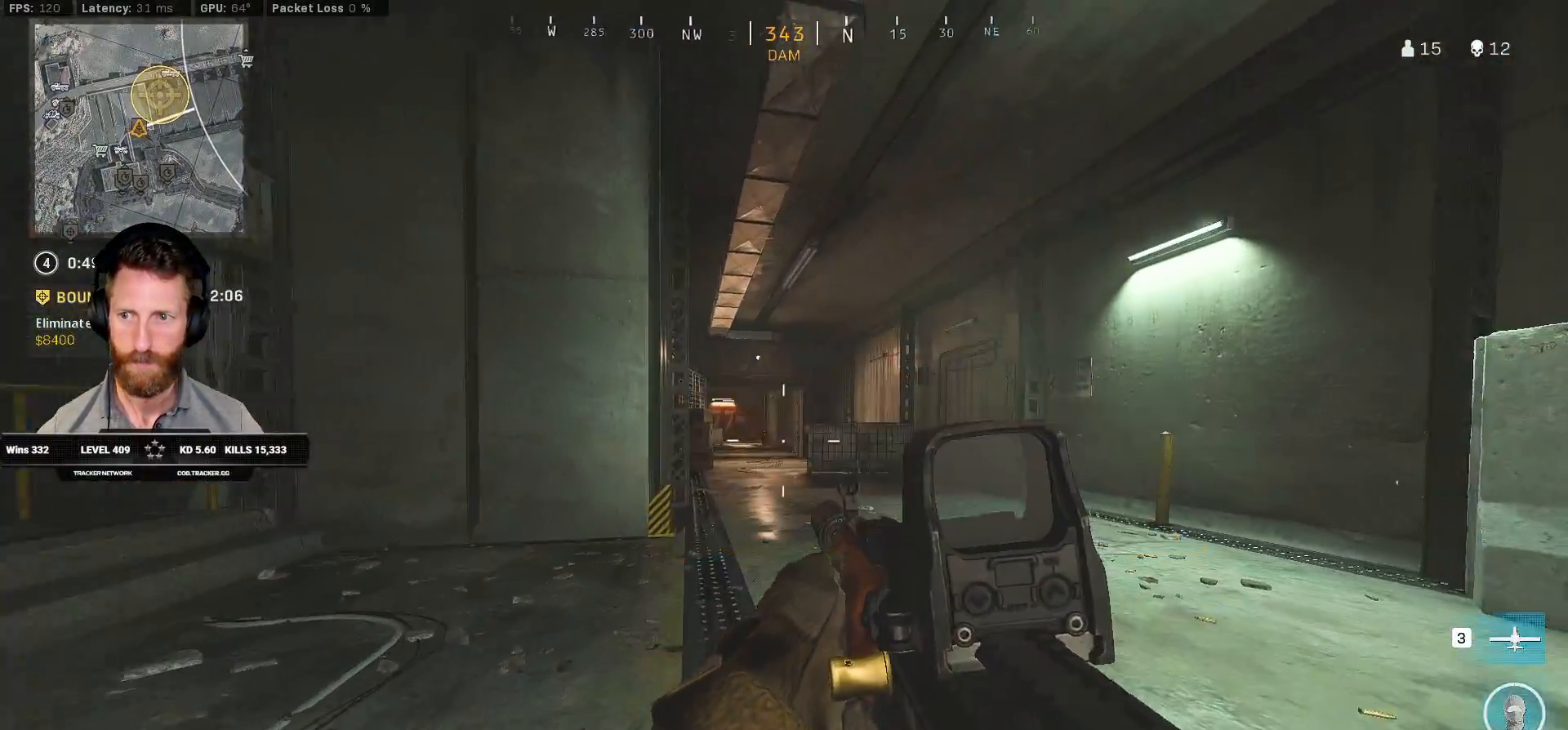
{"keys": ["ctrl", "d", "w"], "mouse": [], "events": [[117, "d", "down"]]}
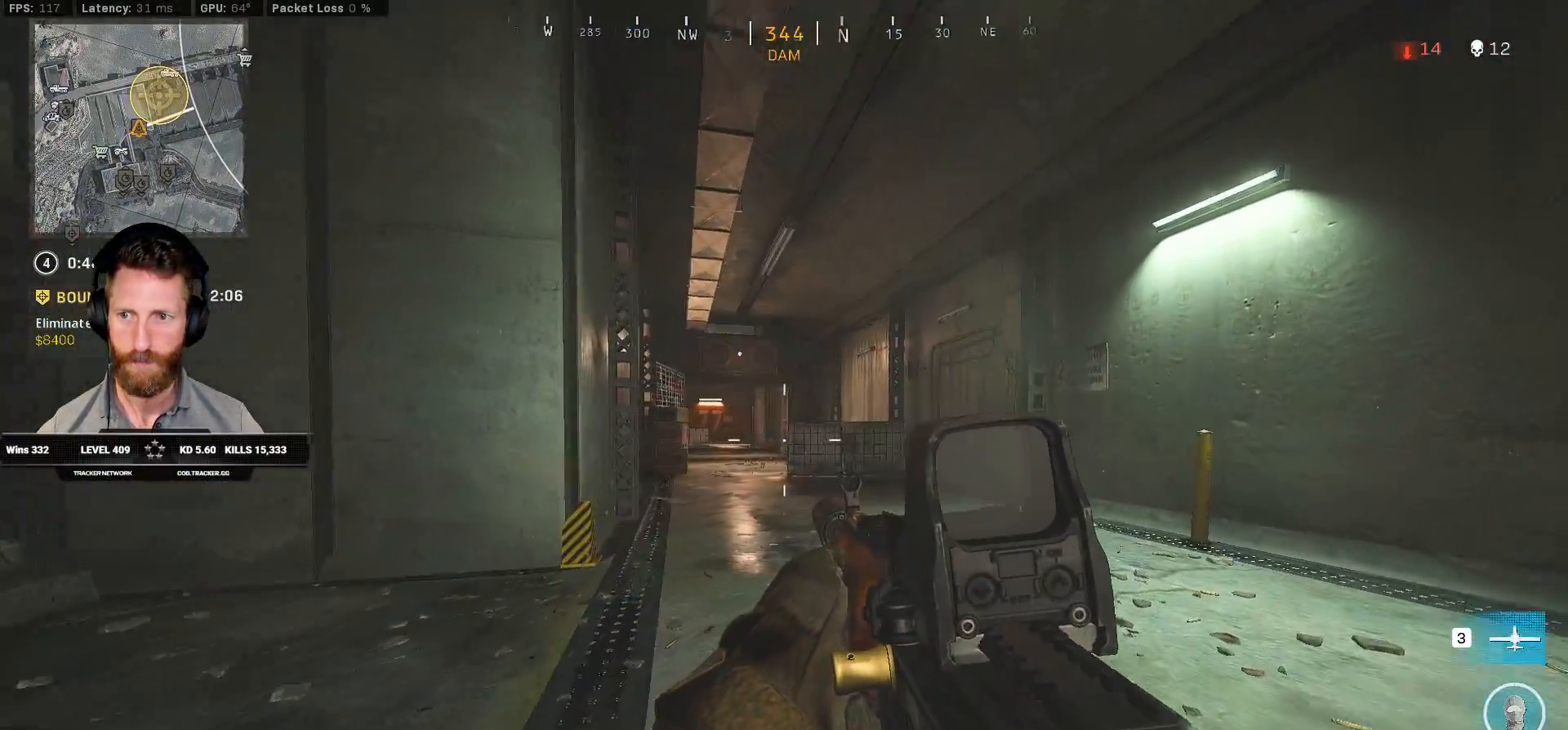
{"keys": ["ctrl", "w"], "mouse": [], "events": [[67, "d", "up"]]}
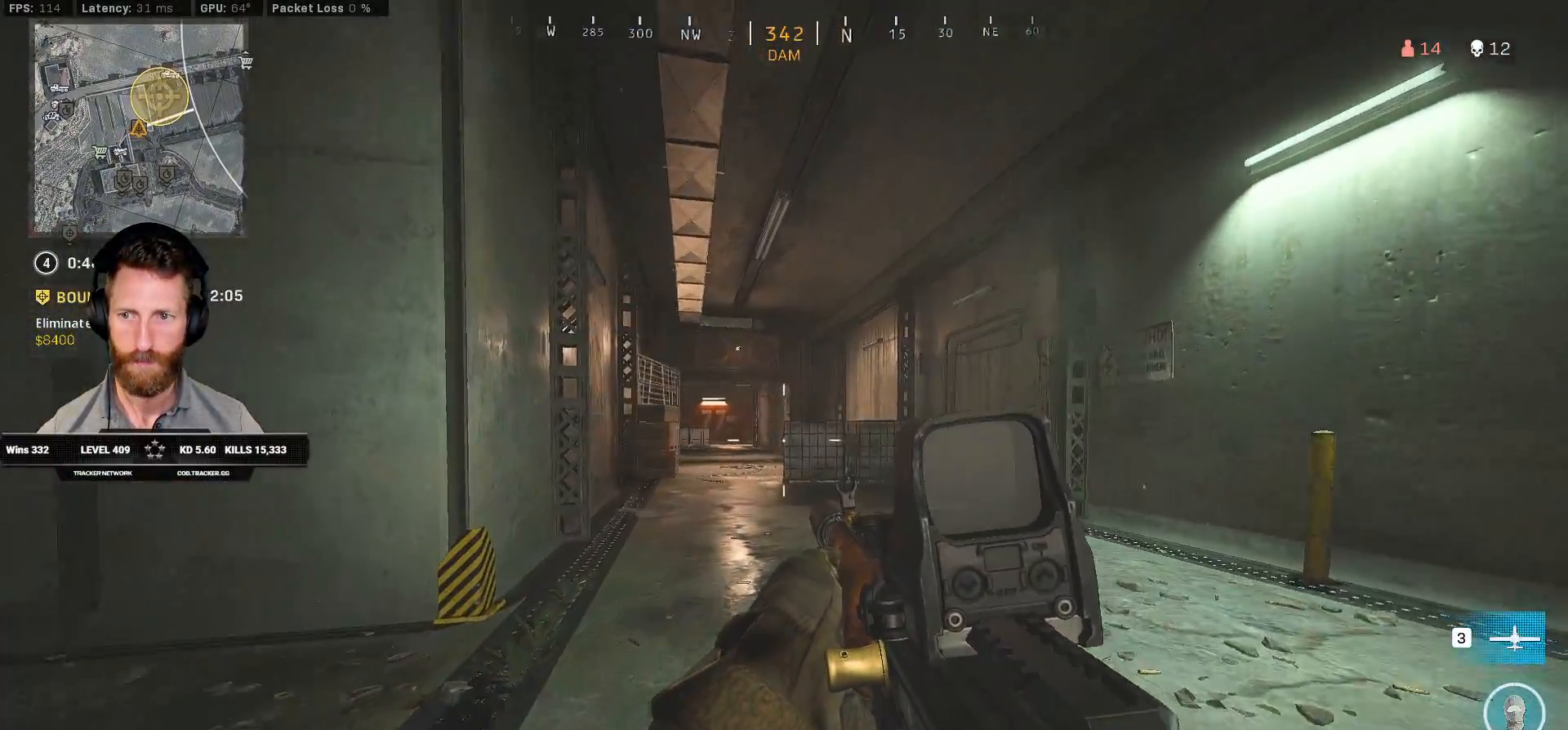
{"keys": ["ctrl", "q", "w"], "mouse": [], "events": [[350, "q", "down"]]}
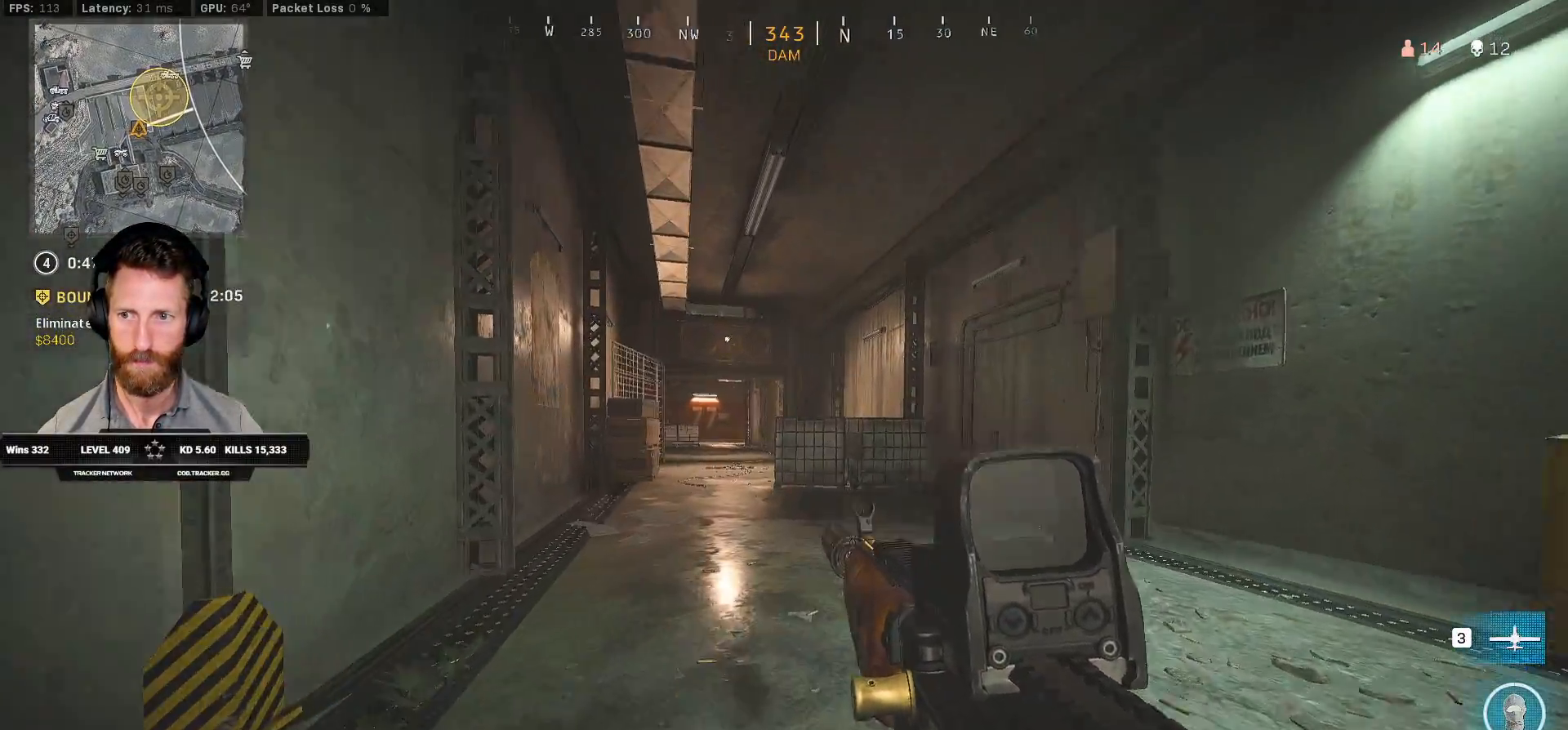
{"keys": ["a", "q", "w"], "mouse": [], "events": [[83, "a", "down"], [317, "ctrl", "up"]]}
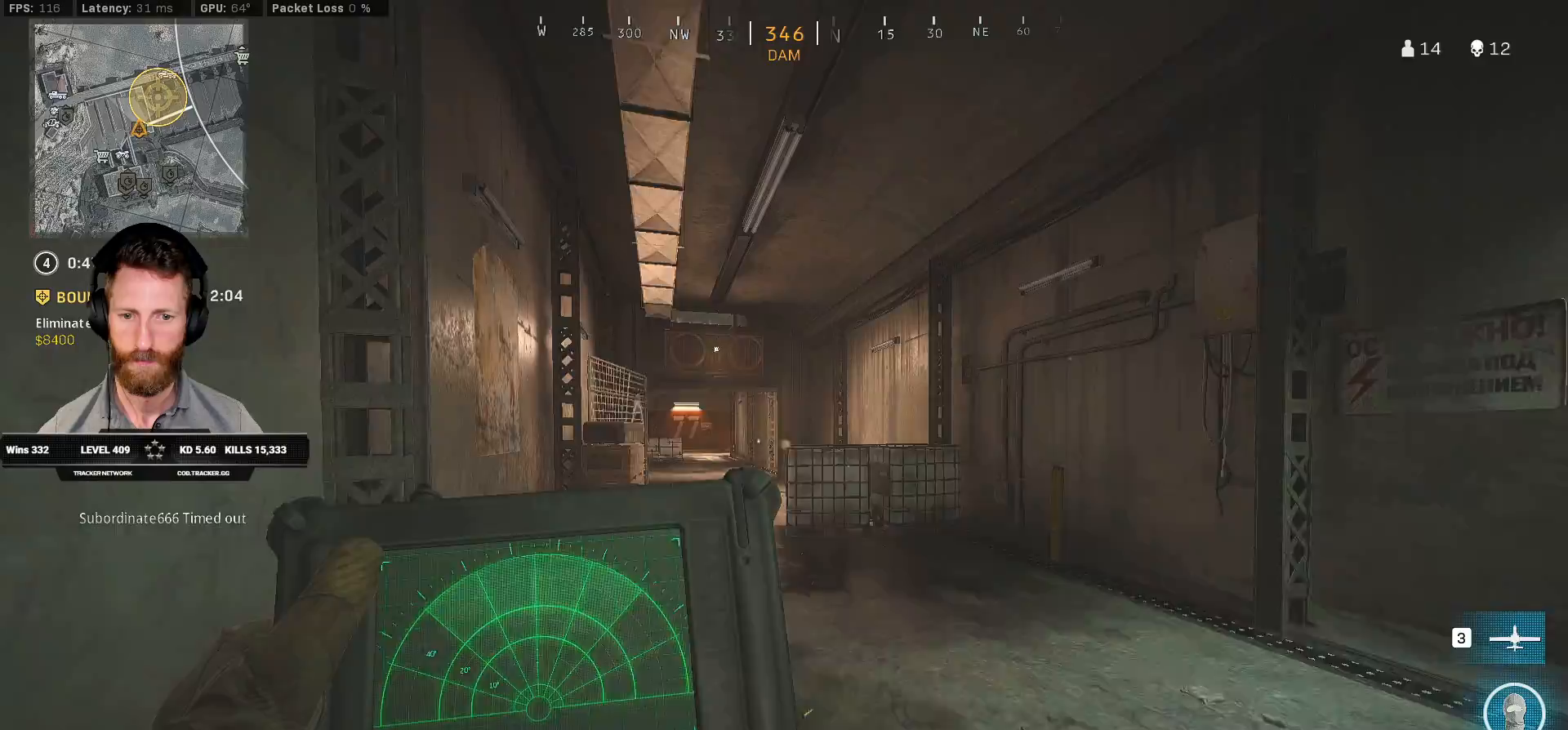
{"keys": ["q", "w"], "mouse": [], "events": [[183, "a", "up"]]}
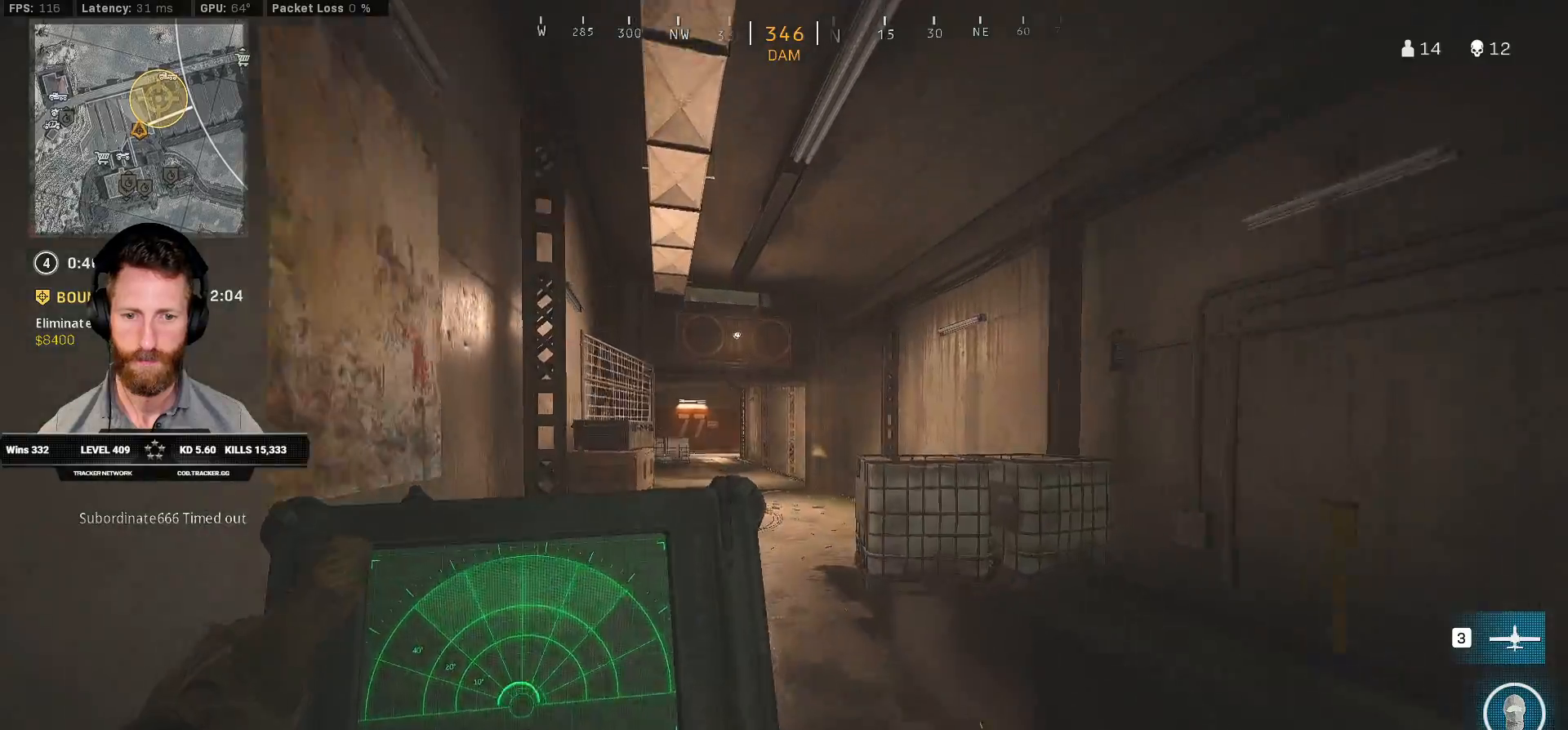
{"keys": ["ctrl", "q", "w"], "mouse": [], "events": [[467, "ctrl", "down"]]}
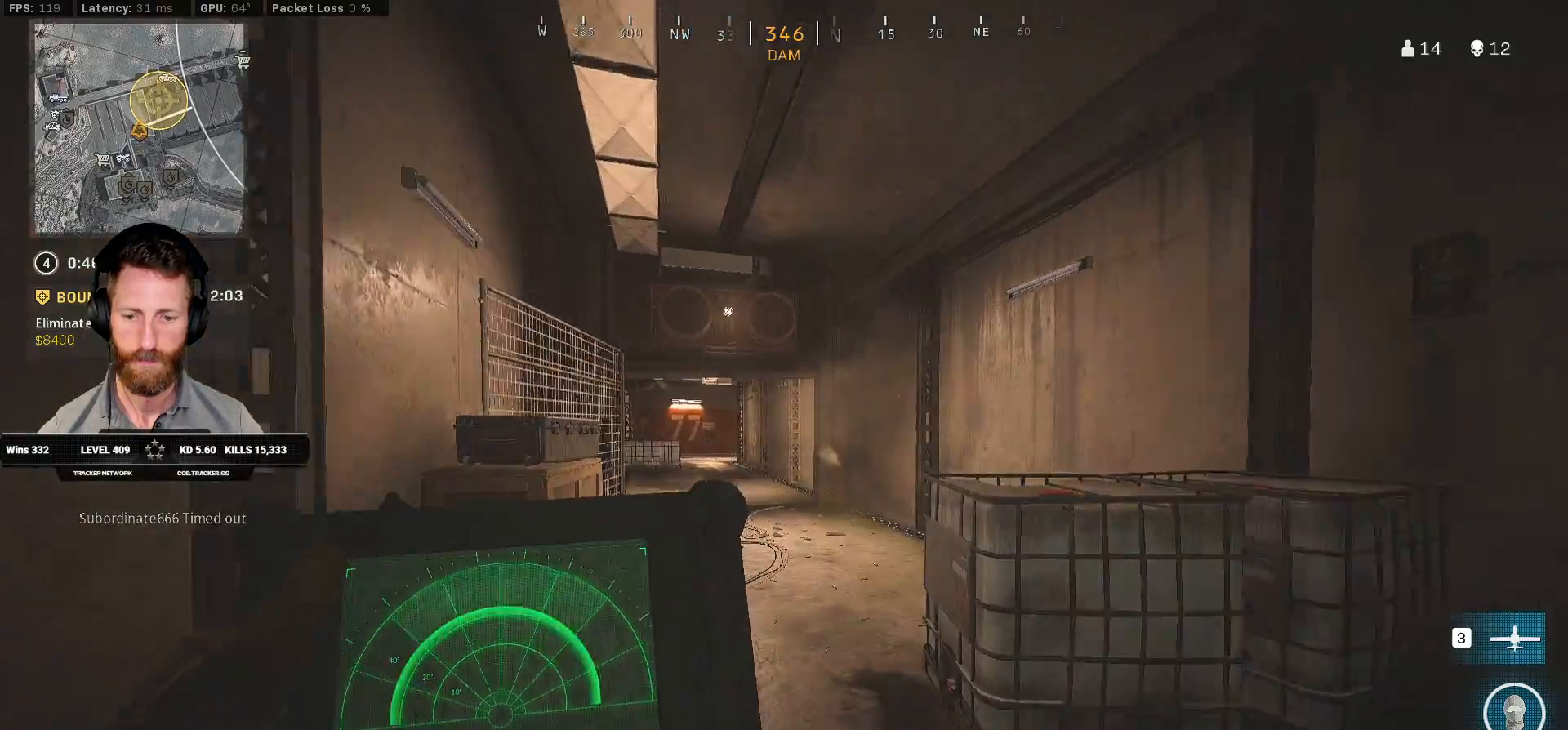
{"keys": ["ctrl", "q", "w"], "mouse": [], "events": []}
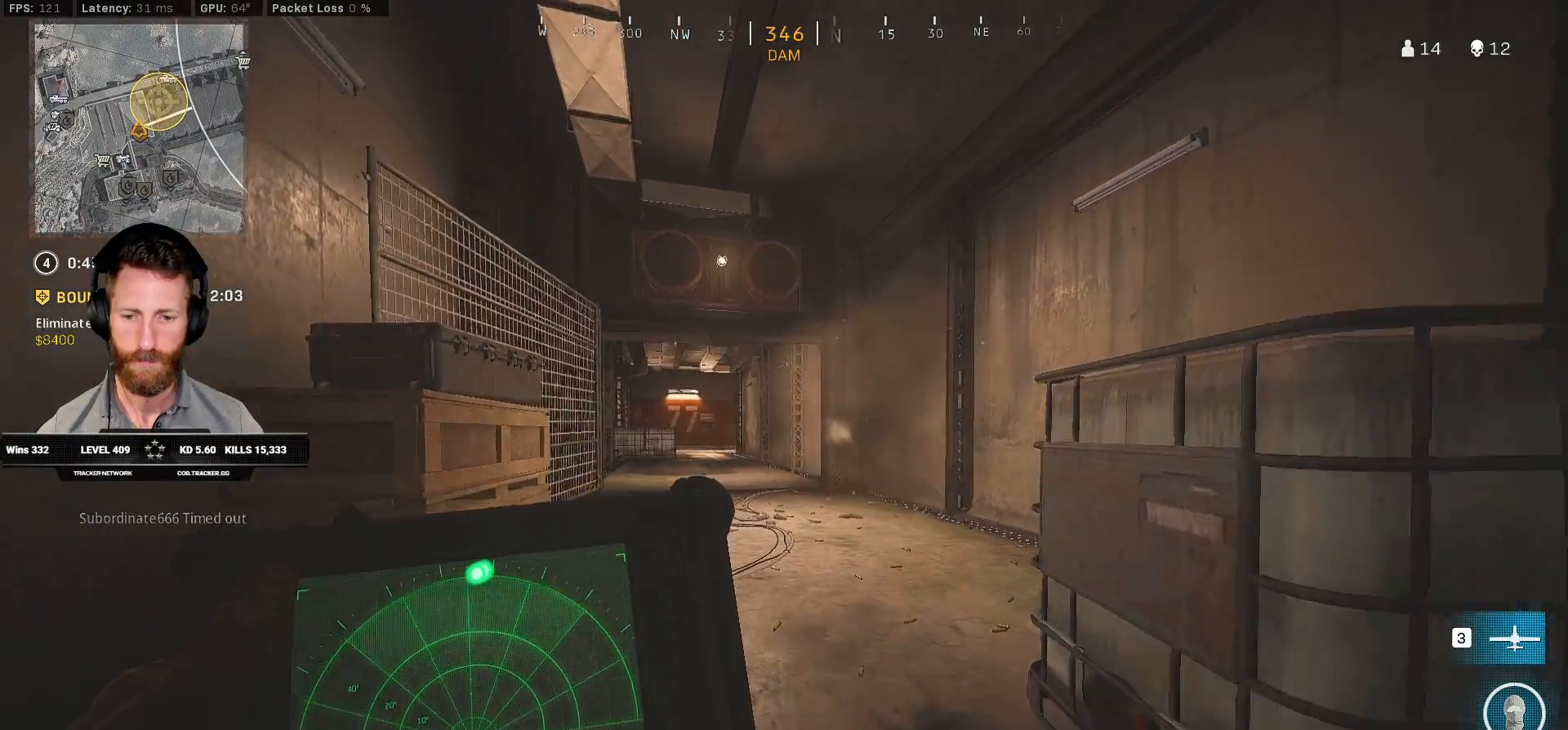
{"keys": ["ctrl", "w"], "mouse": [], "events": [[317, "q", "up"]]}
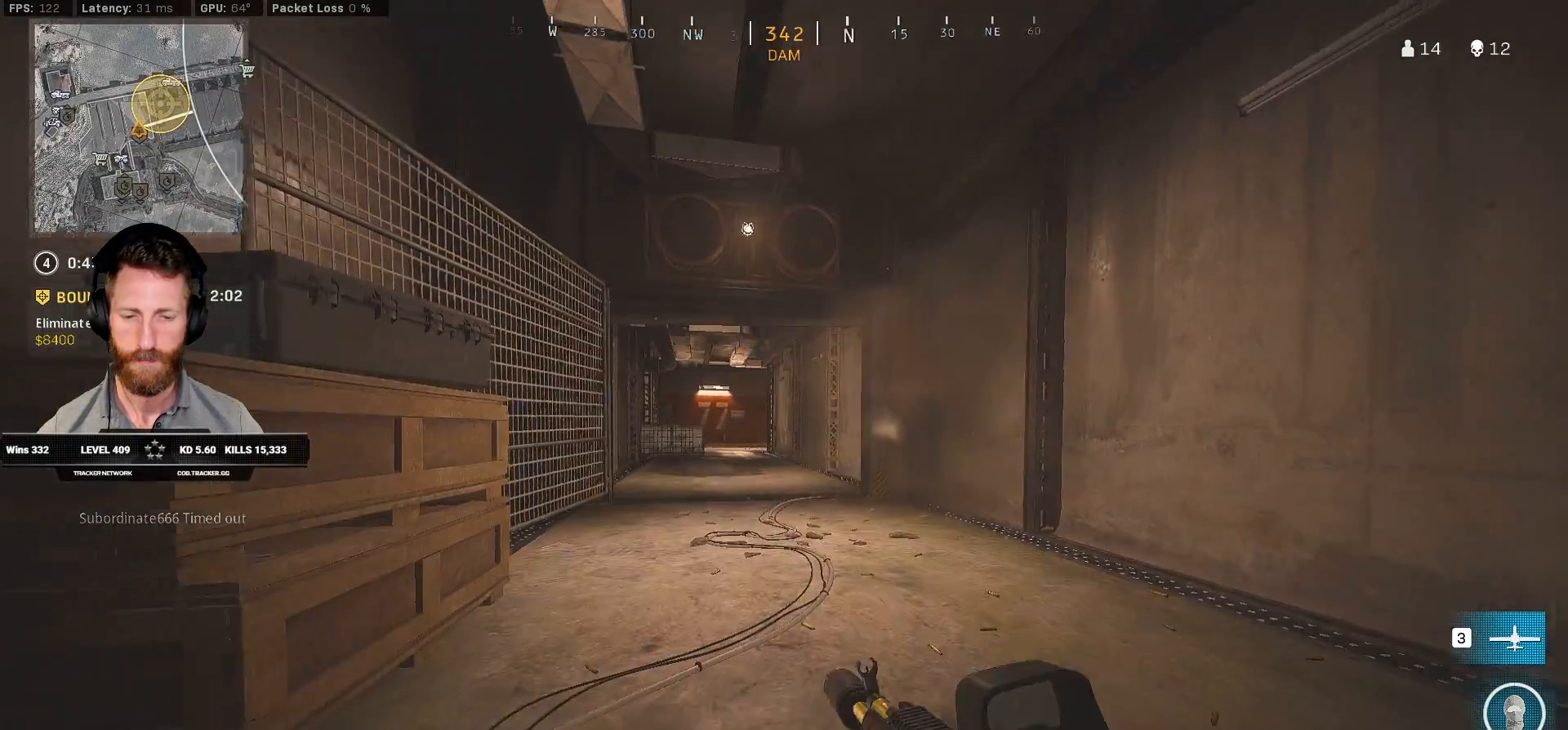
{"keys": ["ctrl", "w"], "mouse": [], "events": [[33, "a", "down"], [417, "a", "up"]]}
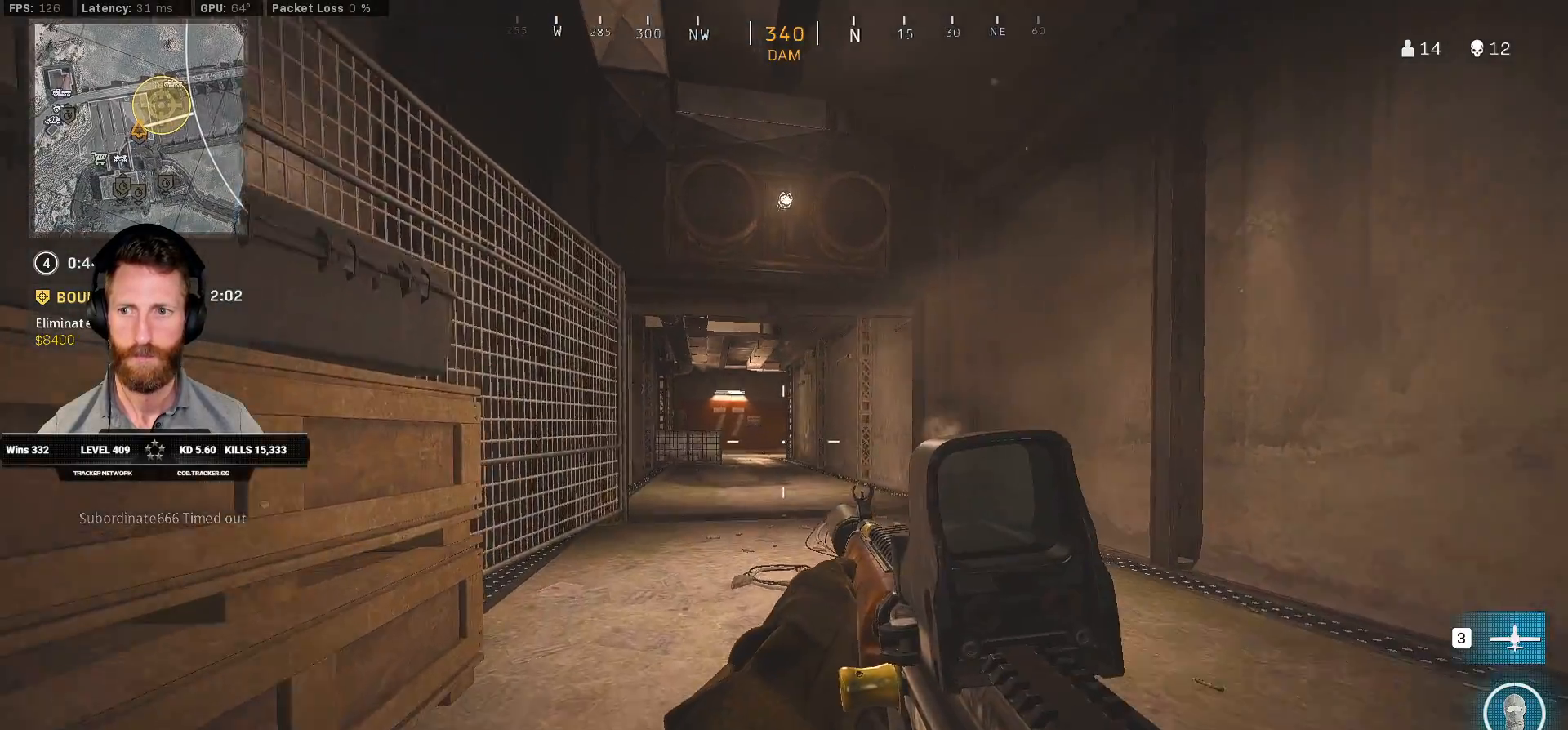
{"keys": ["a", "ctrl", "q", "w"], "mouse": [], "events": [[333, "q", "down"], [467, "a", "down"]]}
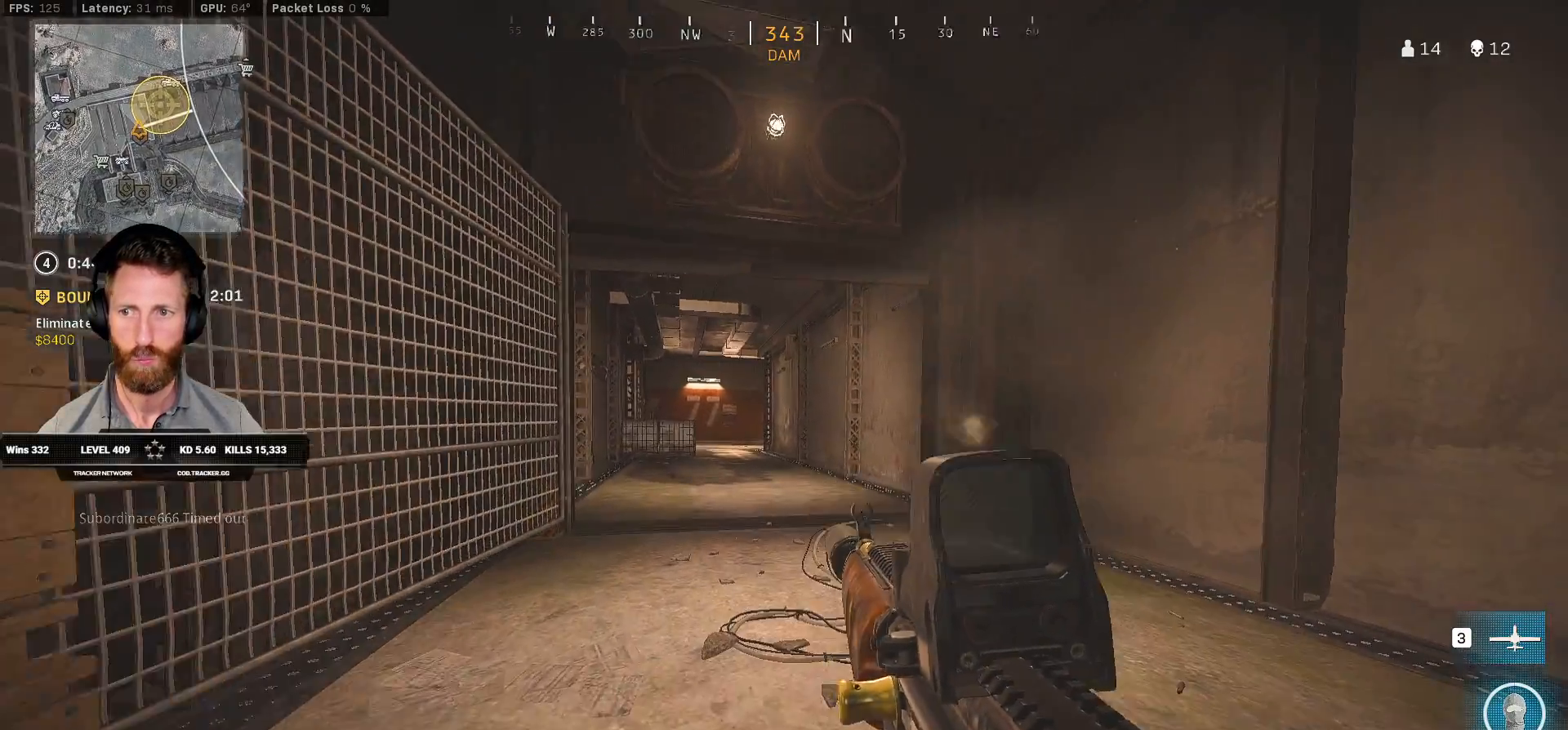
{"keys": ["ctrl", "q", "w"], "mouse": [], "events": [[450, "a", "up"]]}
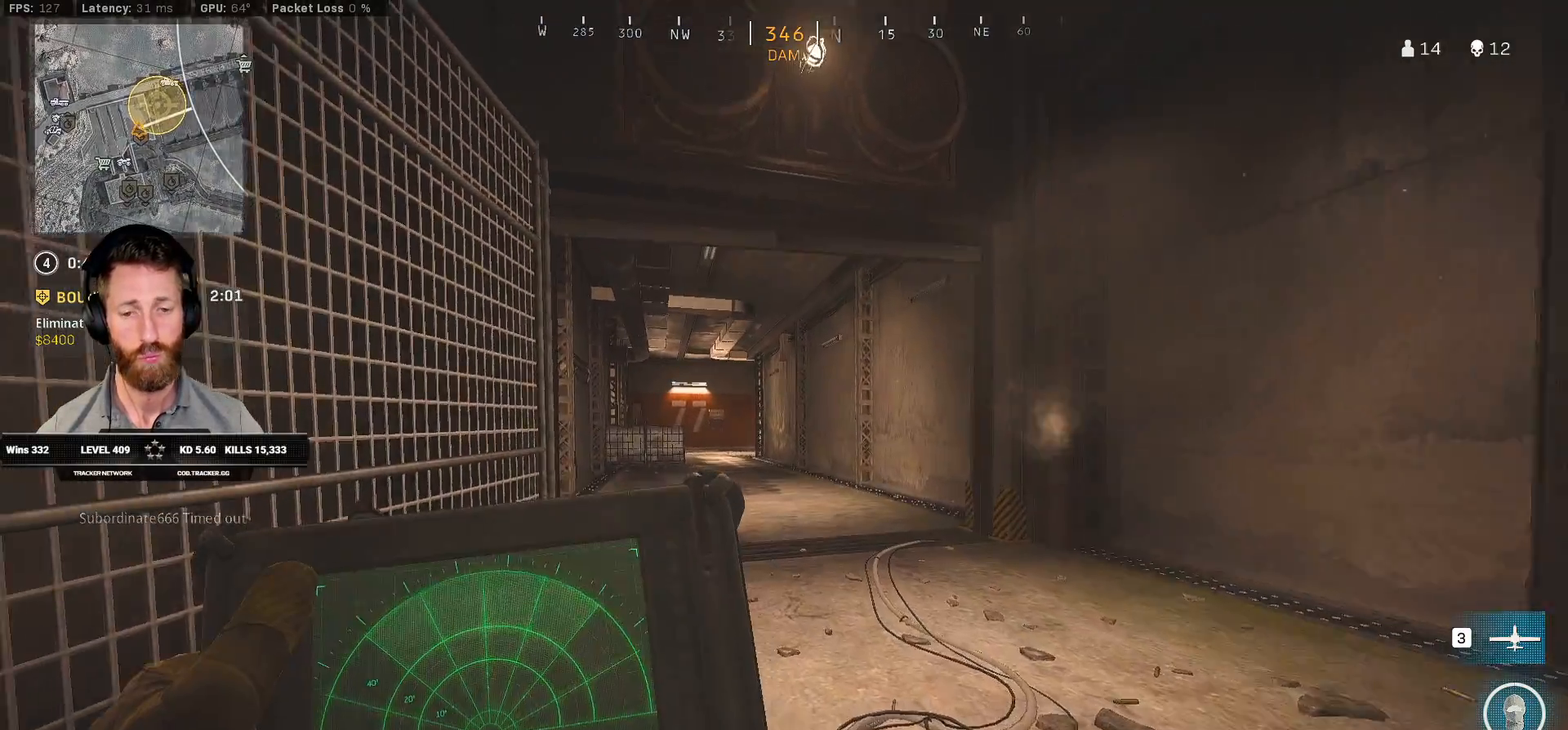
{"keys": ["a", "ctrl", "q", "w"], "mouse": [], "events": [[133, "a", "down"]]}
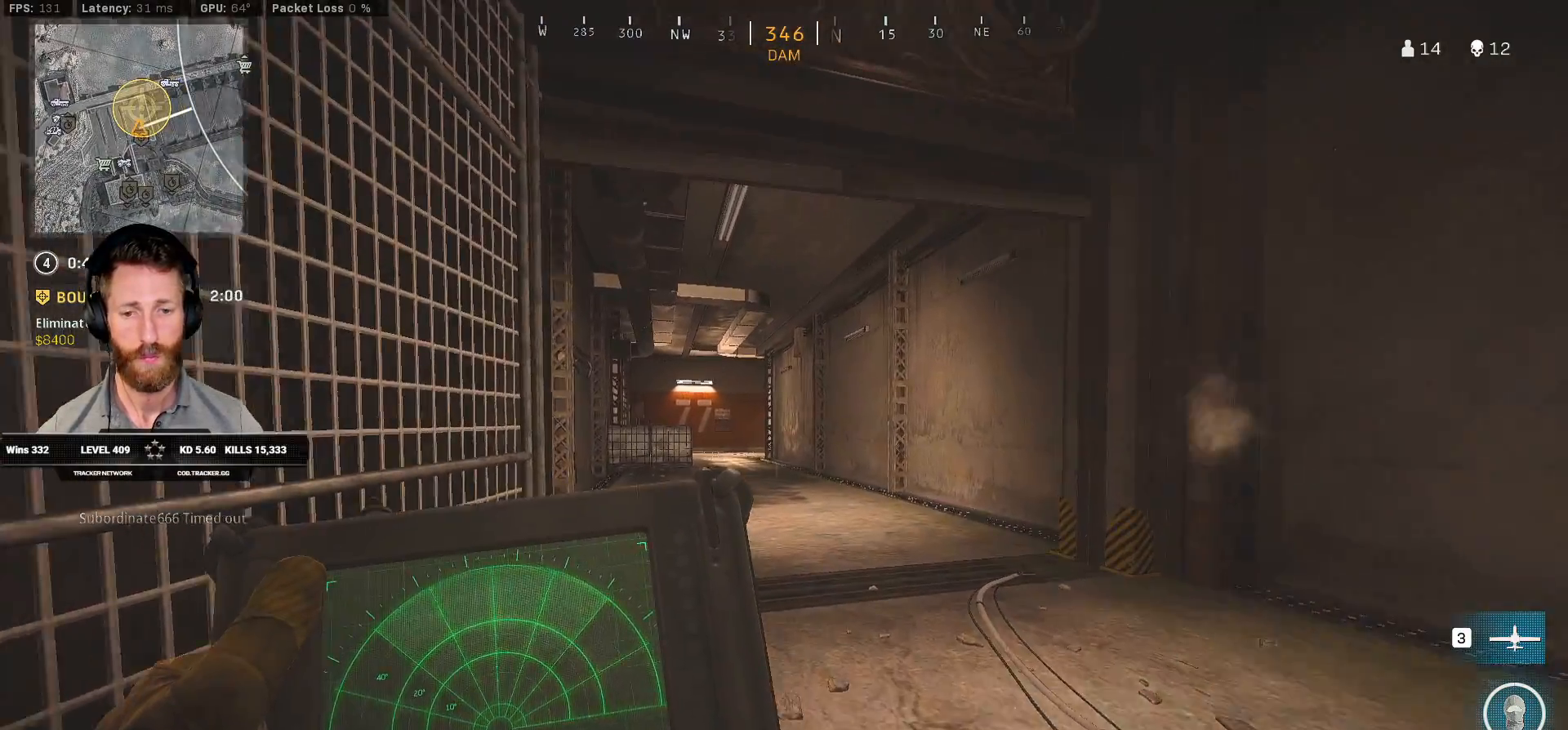
{"keys": ["ctrl", "q", "w"], "mouse": [], "events": [[217, "a", "up"]]}
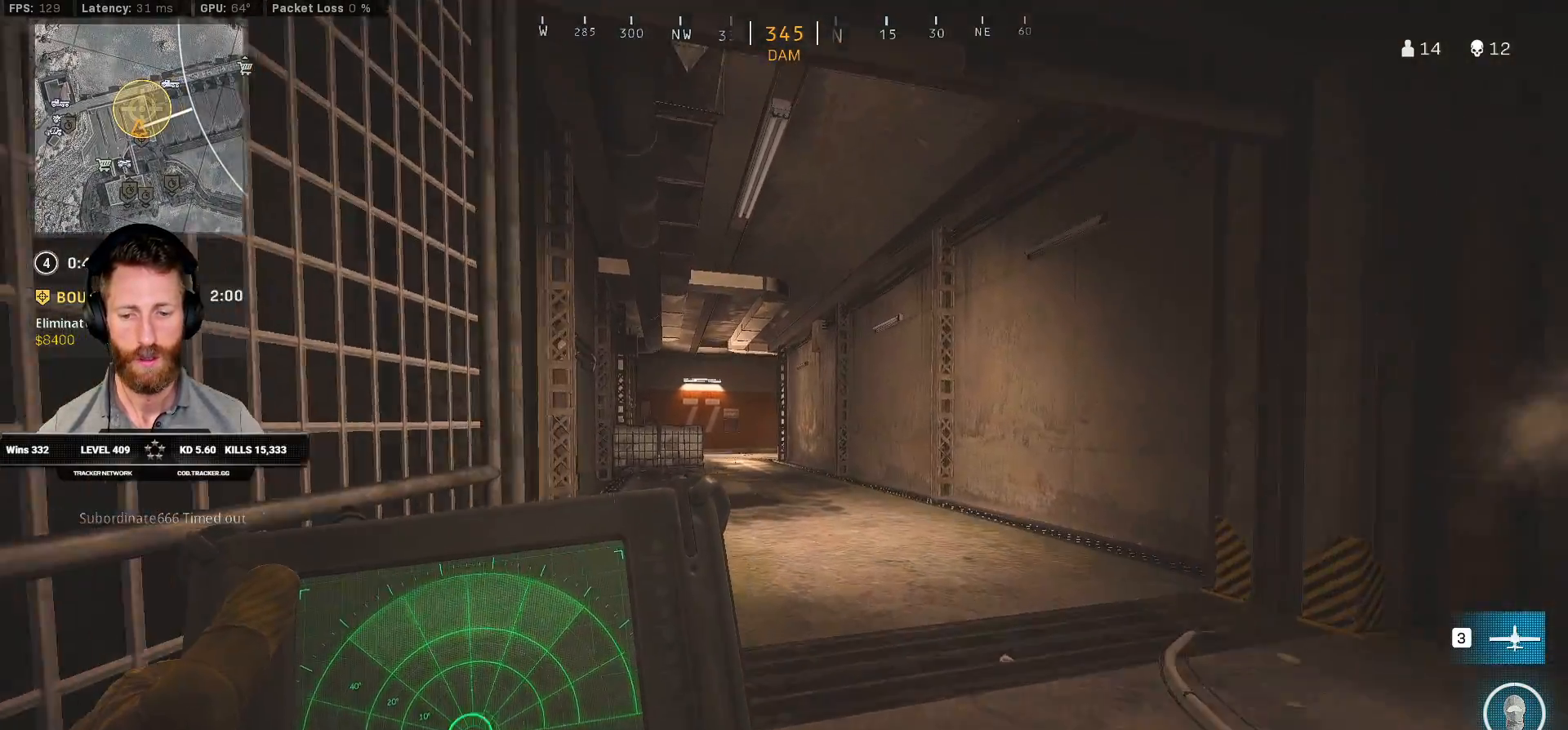
{"keys": ["ctrl", "q", "w"], "mouse": [], "events": []}
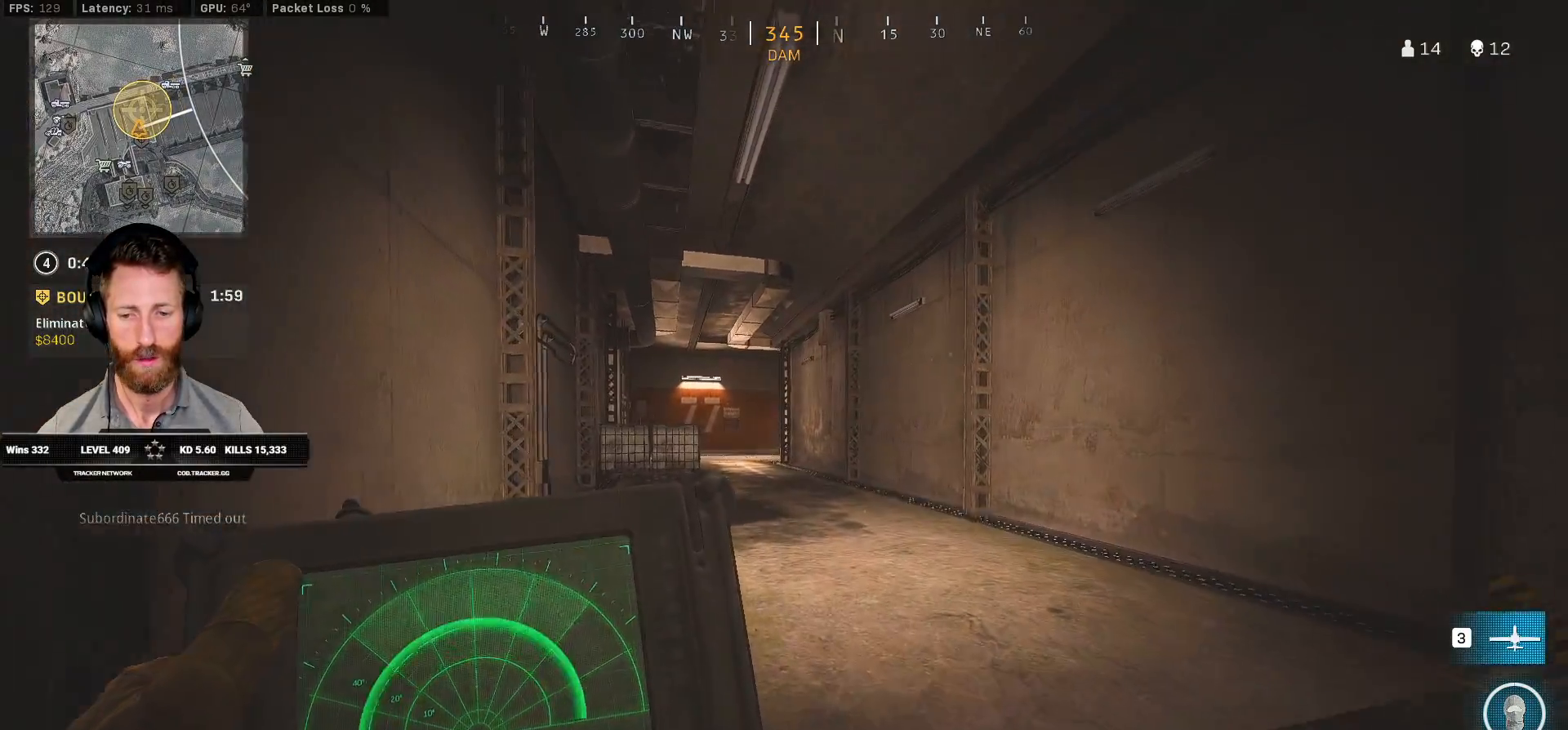
{"keys": ["ctrl", "w"], "mouse": [], "events": [[417, "q", "up"]]}
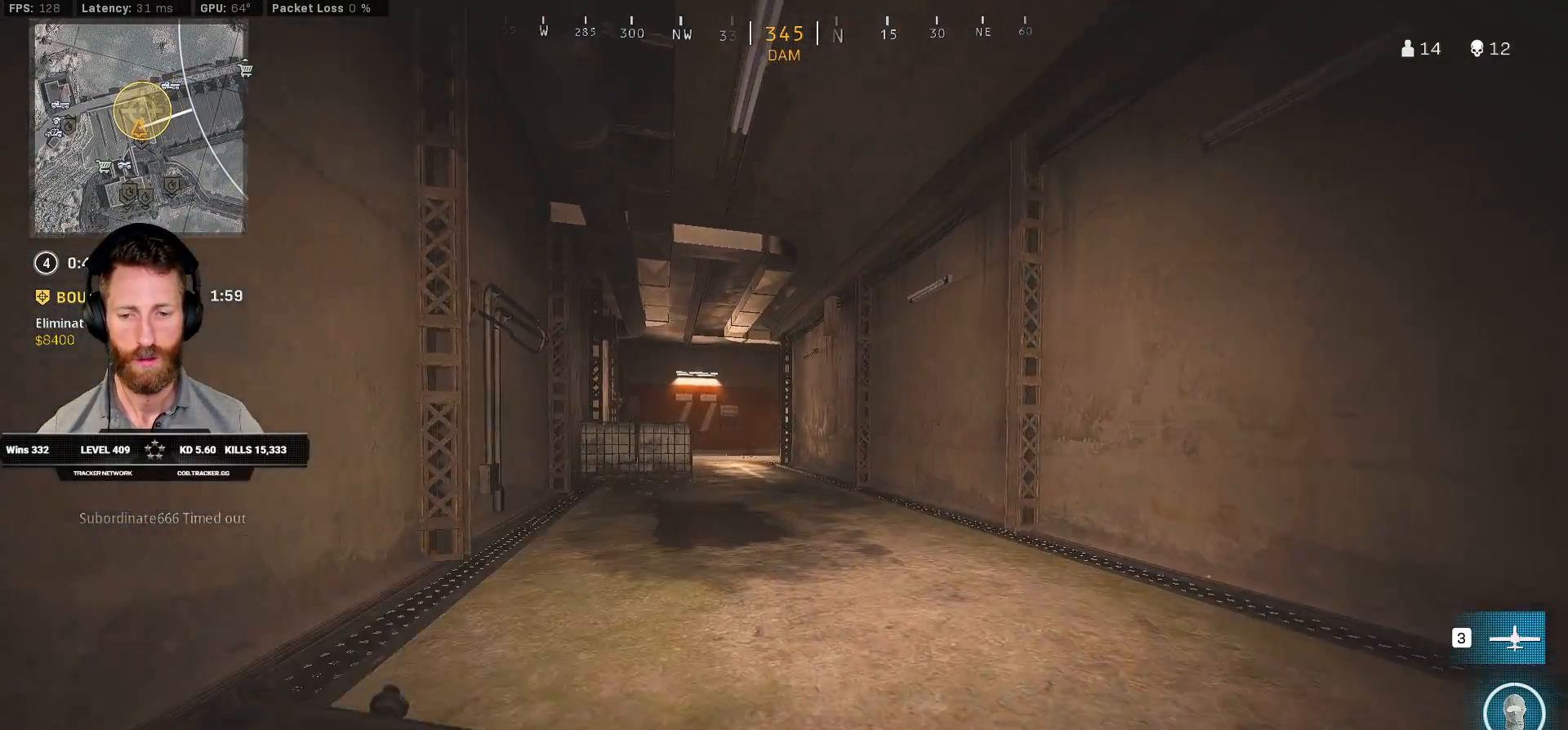
{"keys": ["ctrl", "w"], "mouse": [], "events": [[183, "a", "down"], [450, "a", "up"]]}
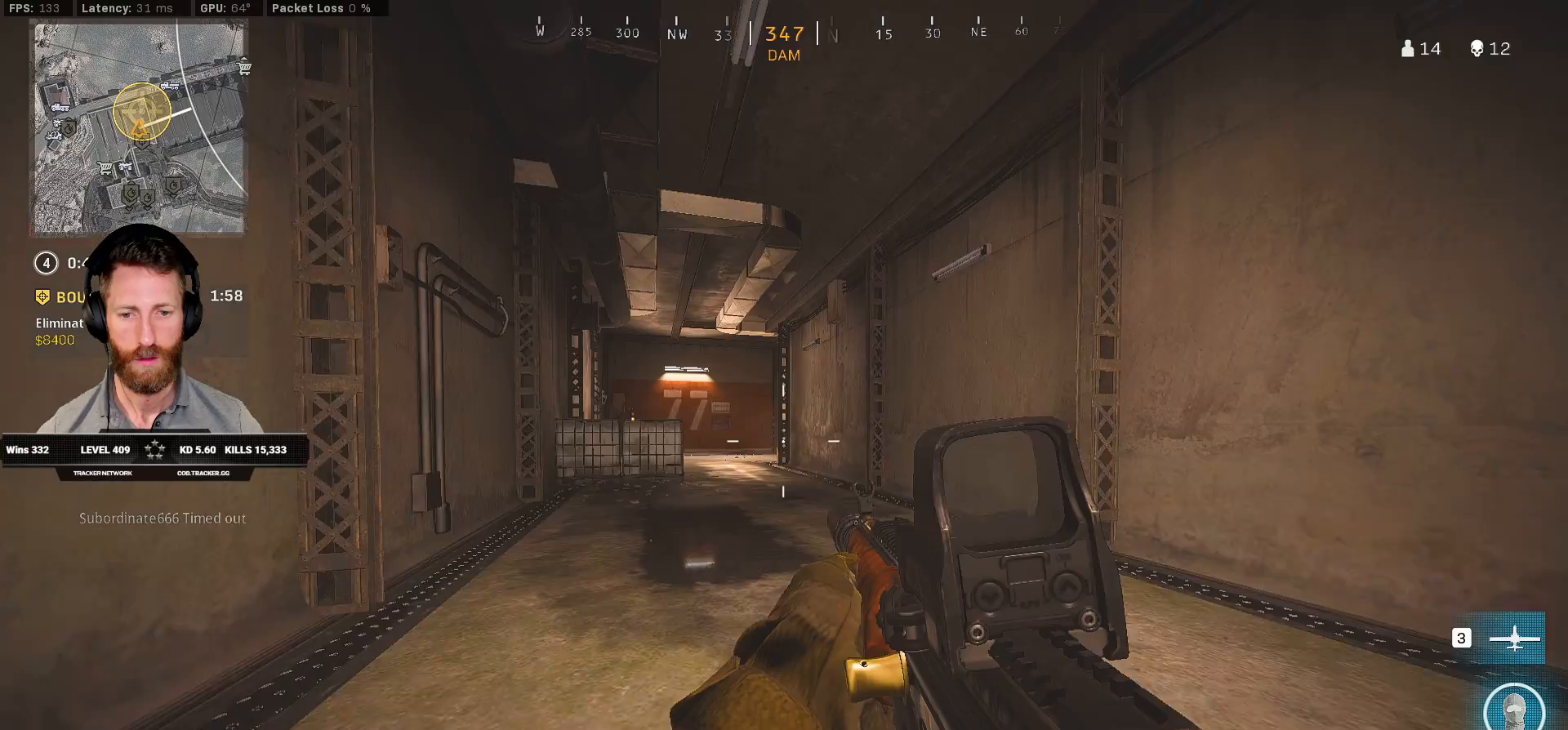
{"keys": ["a", "ctrl", "w"], "mouse": [], "events": [[250, "a", "down"]]}
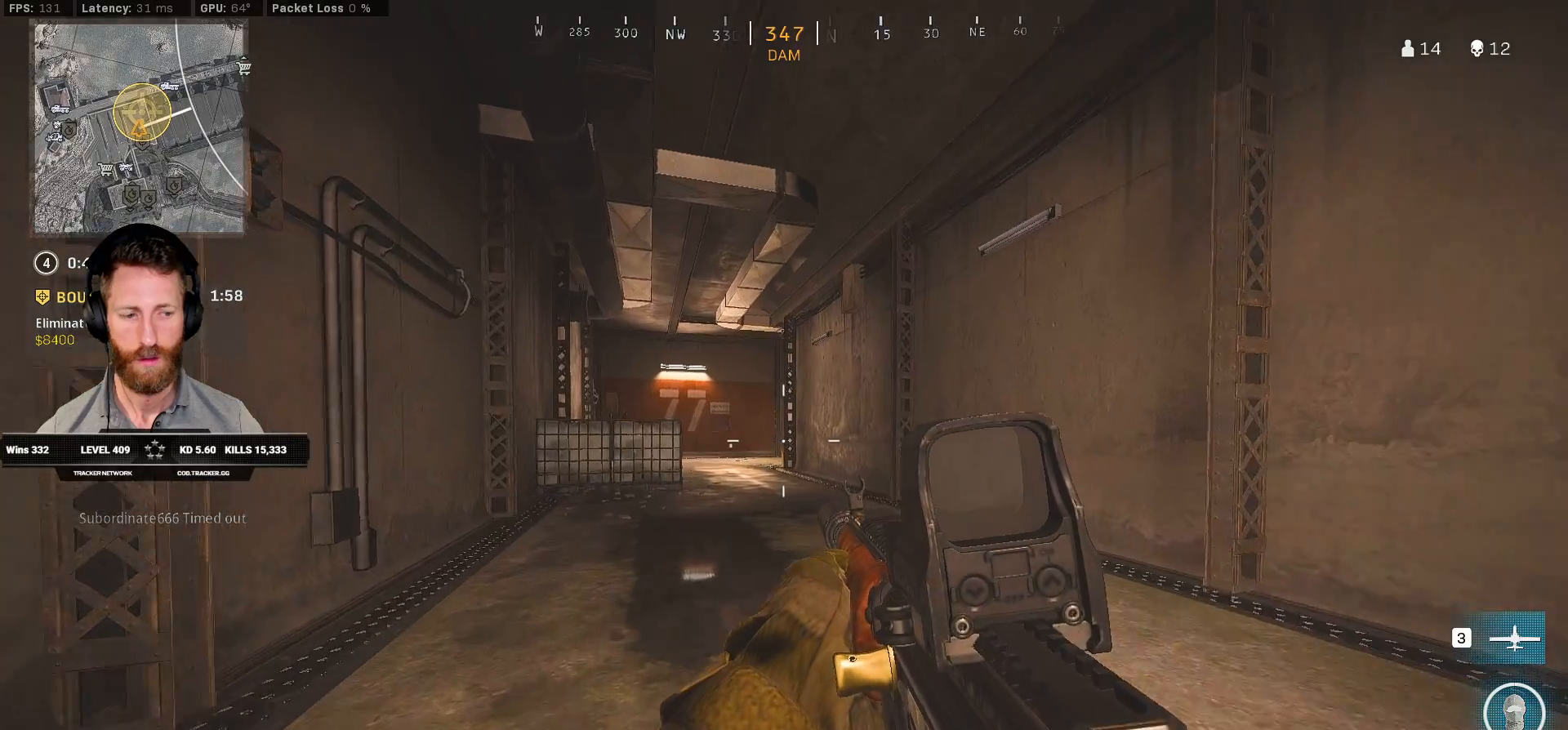
{"keys": ["ctrl", "w"], "mouse": [], "events": [[267, "a", "up"]]}